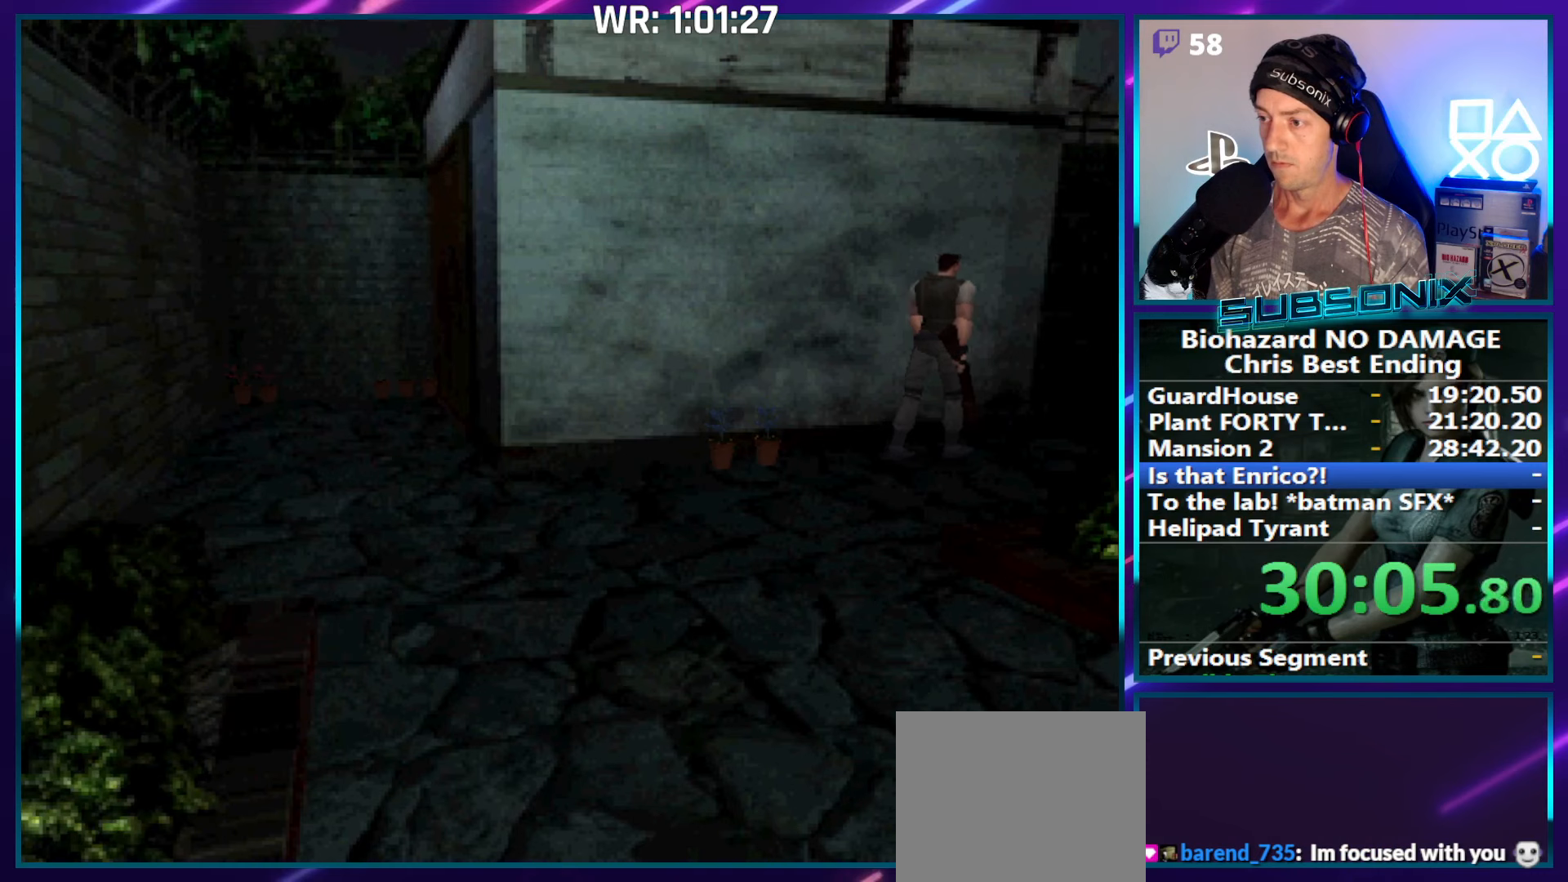
Gameplay with a controller (PlayStation layout); each line is a JSON object with the inputs held at the frame after it. "events" lists button and stick changes between this image and that frame as [ms after this image, input, new state], when the widget could be followed in between. Not read: L3 R3 left_stick.
{"buttons": ["DPAD_UP"], "right_stick": "center", "events": [[84, "DPAD_RIGHT", "down"], [200, "DPAD_RIGHT", "up"]]}
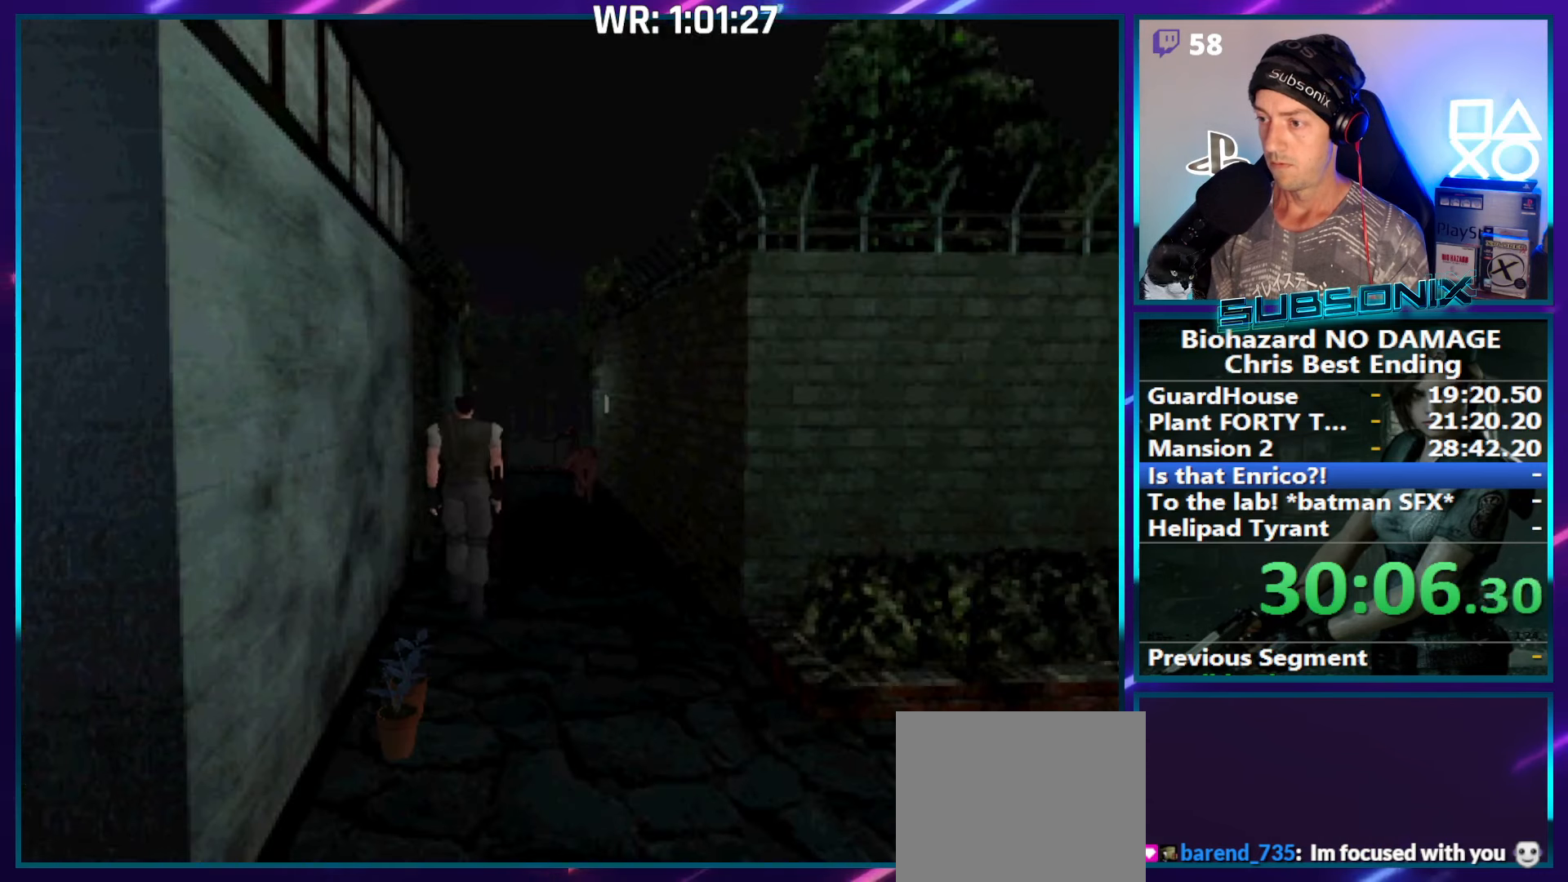
{"buttons": ["DPAD_UP"], "right_stick": "center", "events": [[217, "DPAD_RIGHT", "down"], [317, "DPAD_RIGHT", "up"]]}
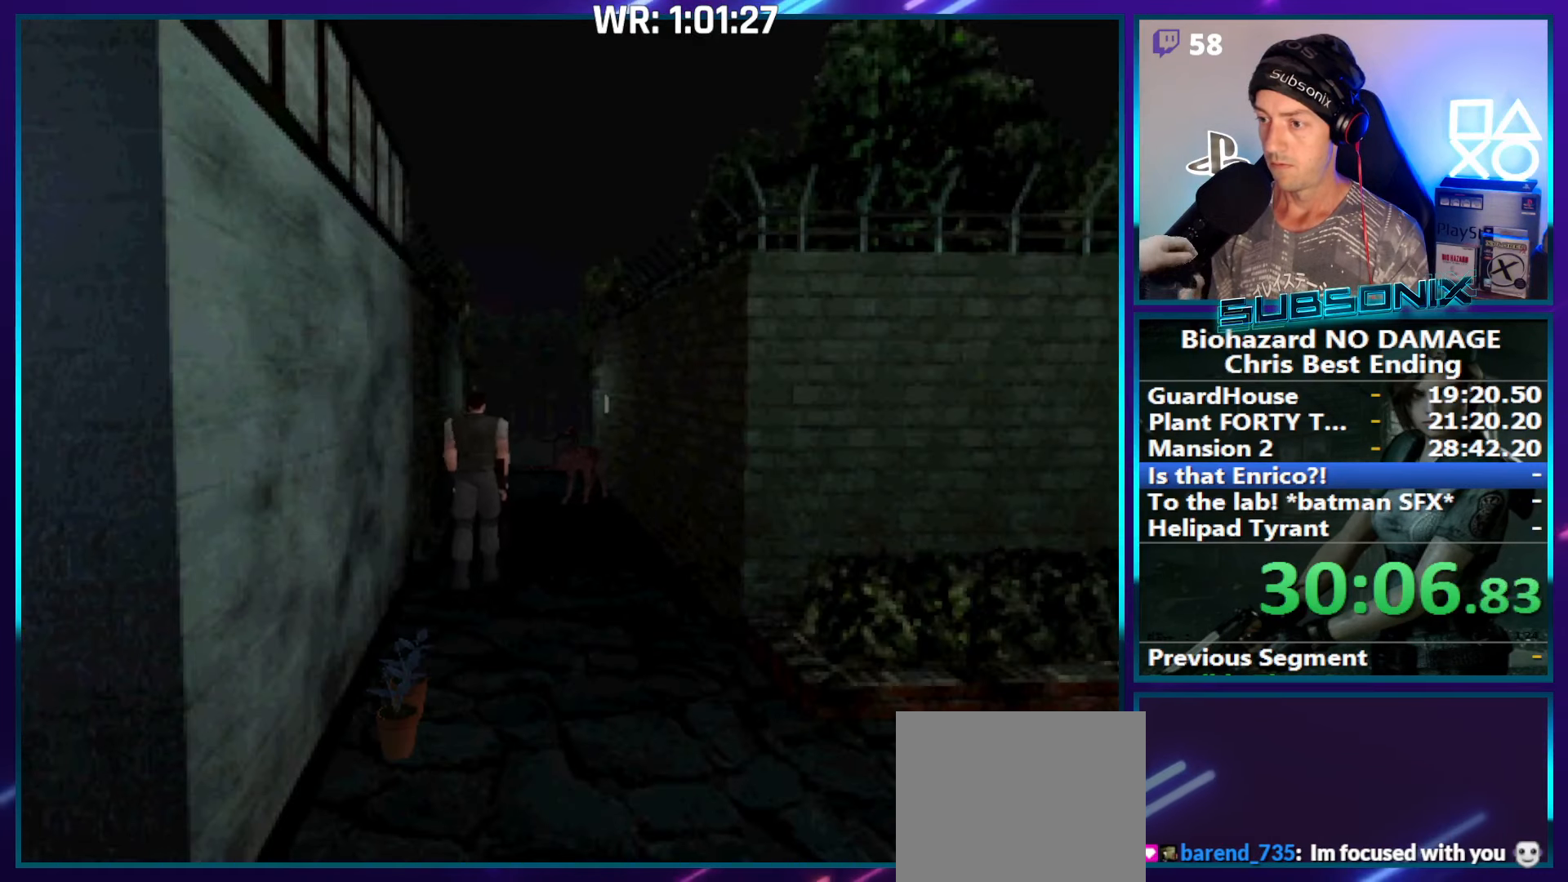
{"buttons": ["DPAD_UP"], "right_stick": "center", "events": [[234, "DPAD_RIGHT", "down"], [450, "DPAD_RIGHT", "up"]]}
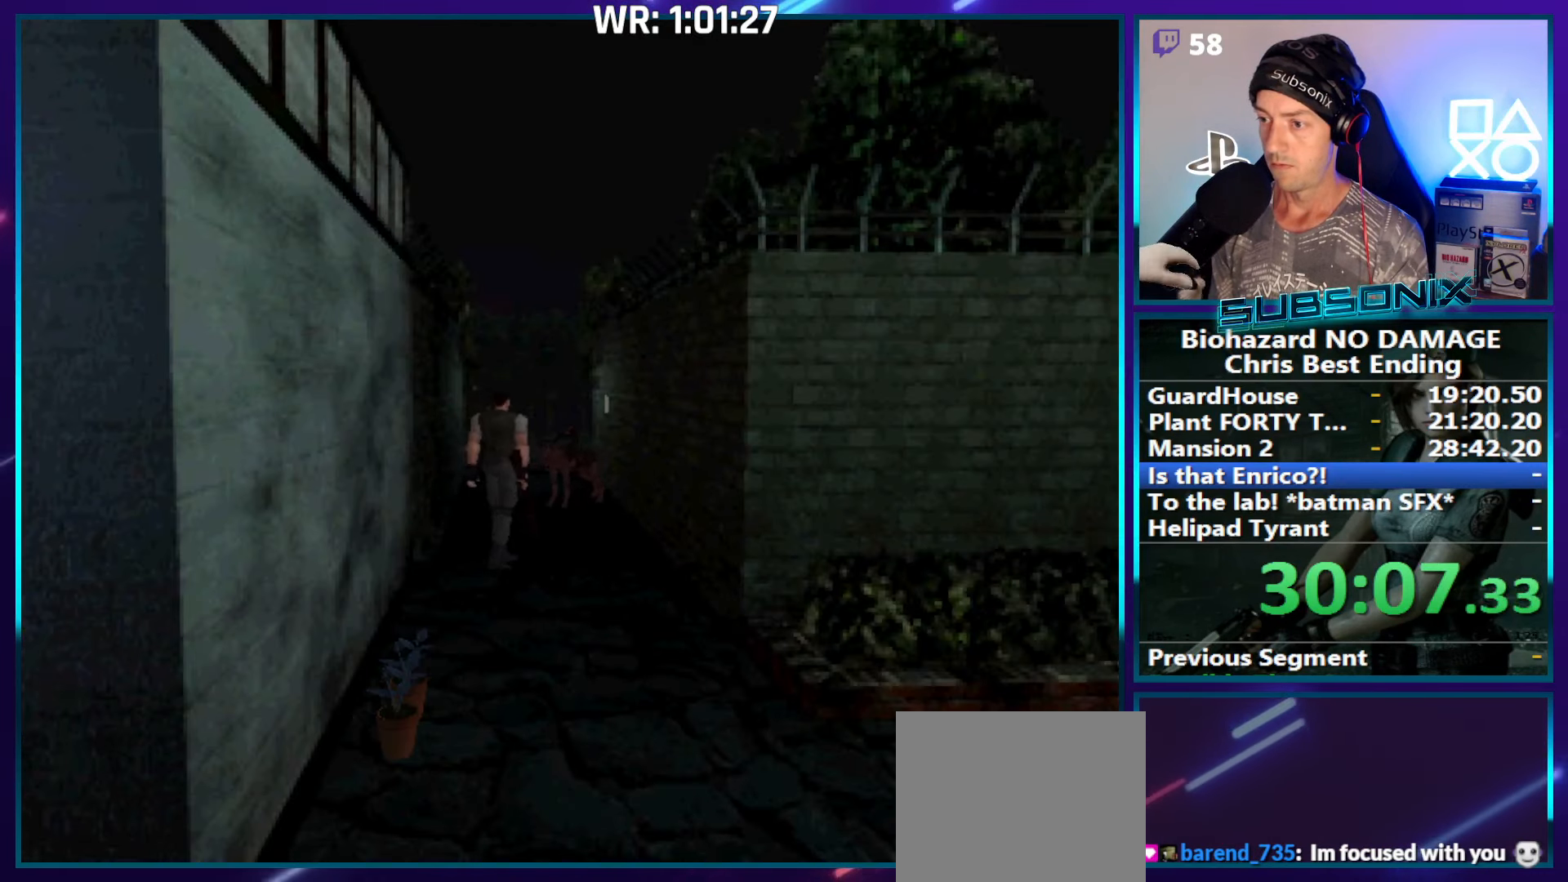
{"buttons": ["DPAD_UP"], "right_stick": "center", "events": []}
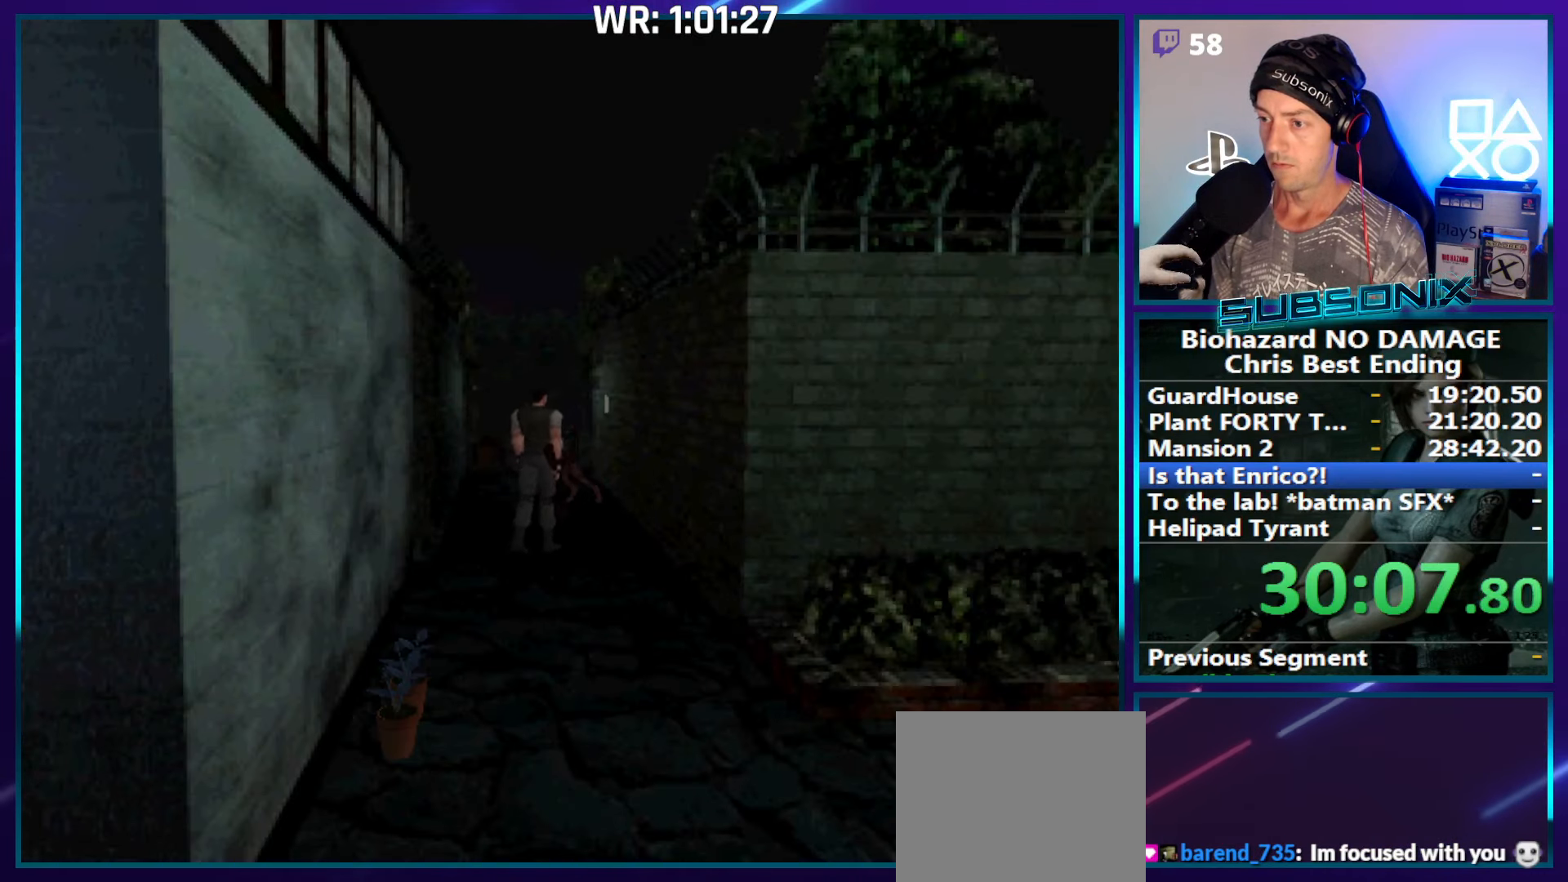
{"buttons": ["DPAD_UP"], "right_stick": "center", "events": []}
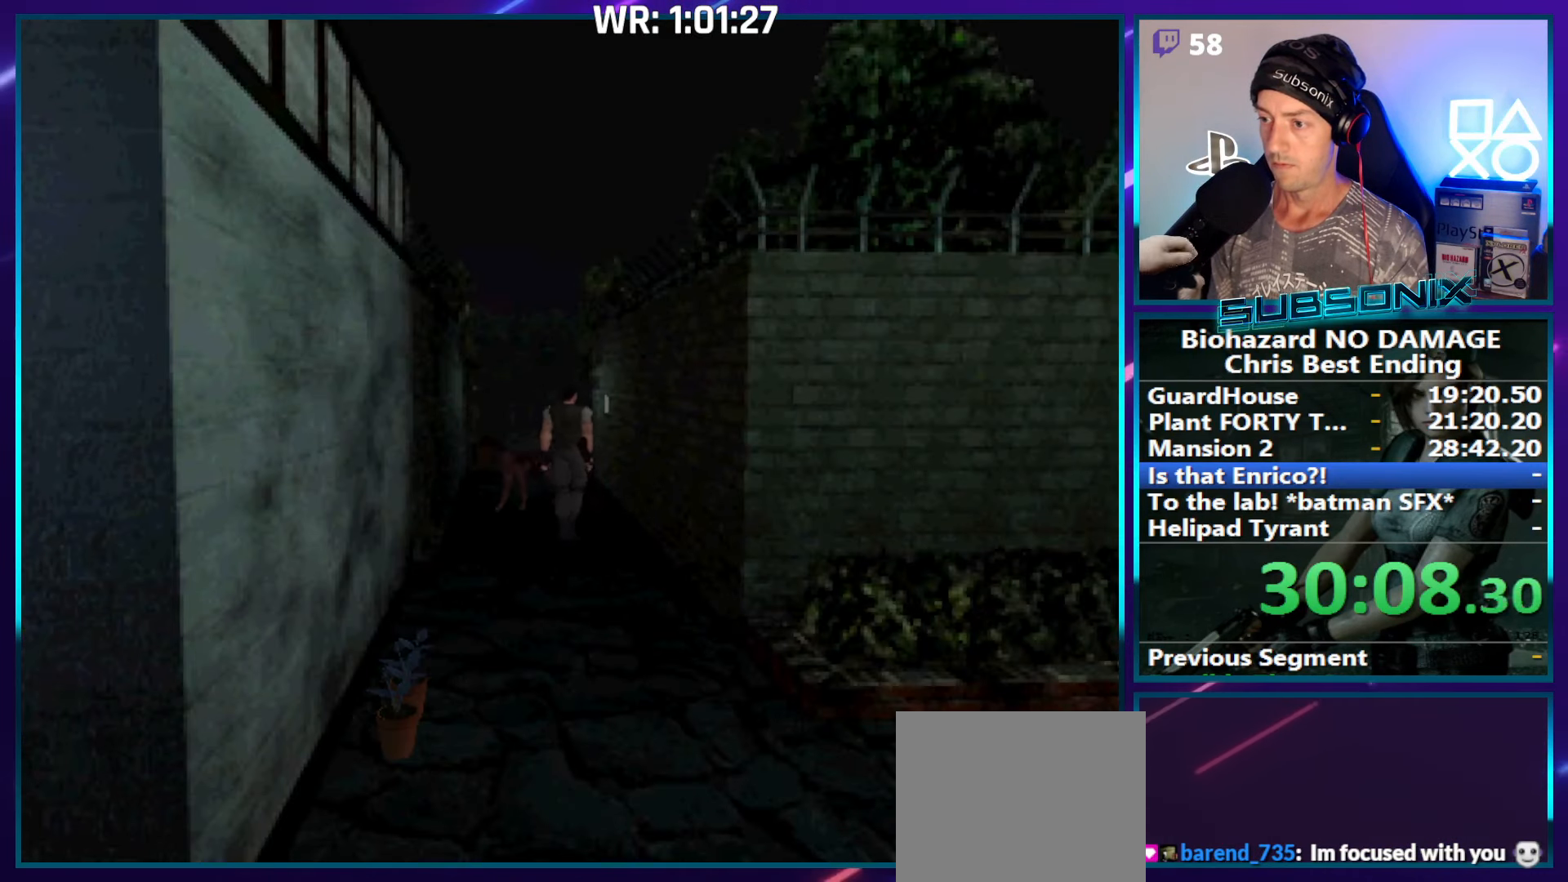
{"buttons": ["DPAD_UP", "DPAD_LEFT"], "right_stick": "center", "events": [[417, "DPAD_LEFT", "down"]]}
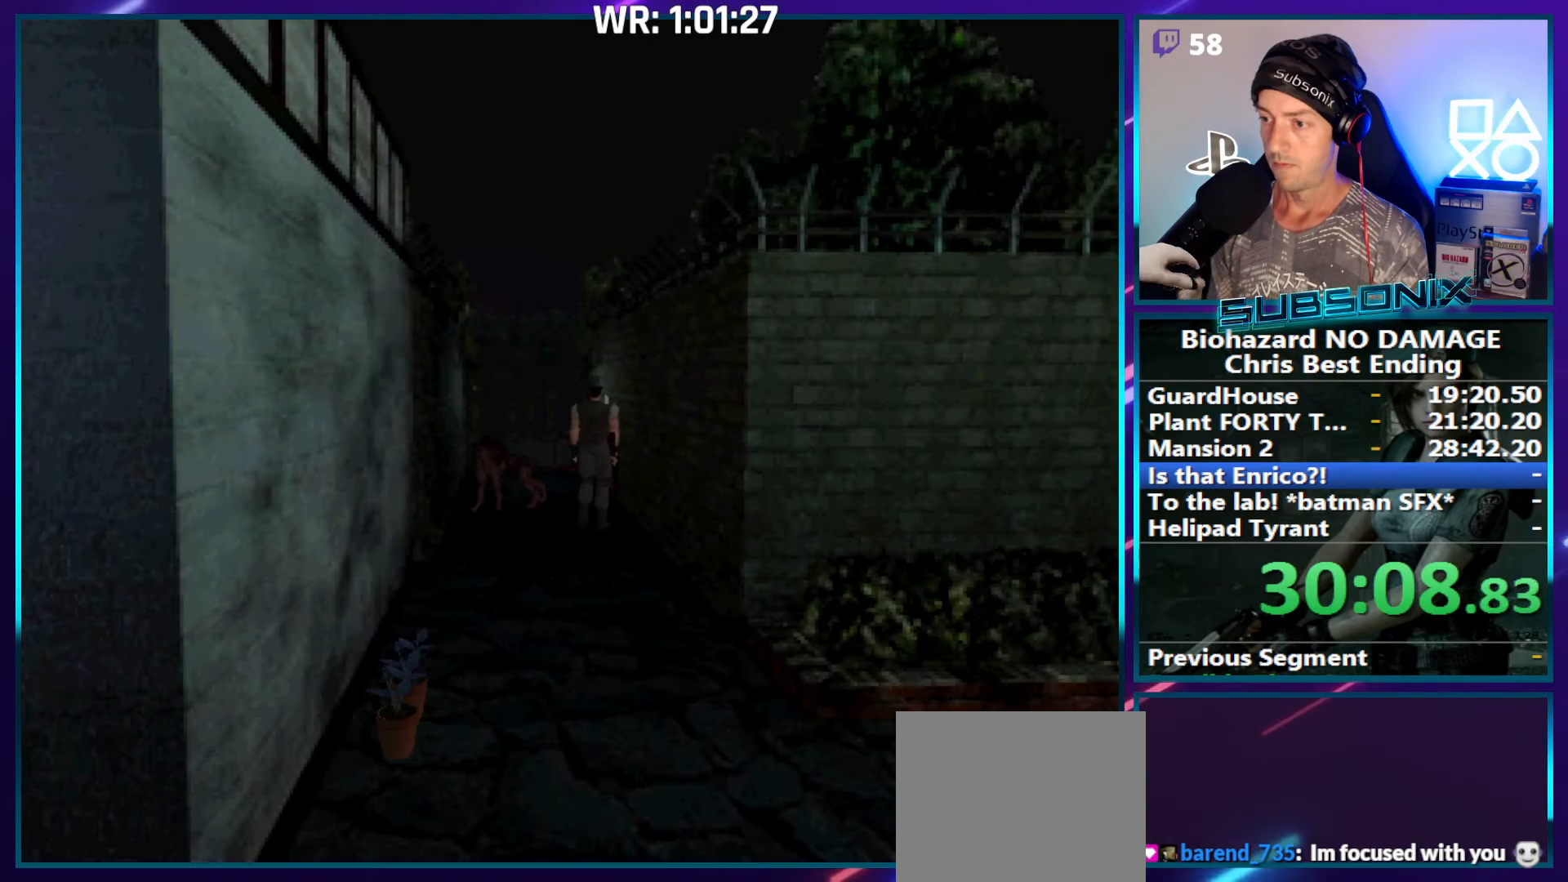
{"buttons": ["DPAD_UP", "DPAD_LEFT"], "right_stick": "center", "events": [[134, "DPAD_LEFT", "up"], [417, "DPAD_LEFT", "down"]]}
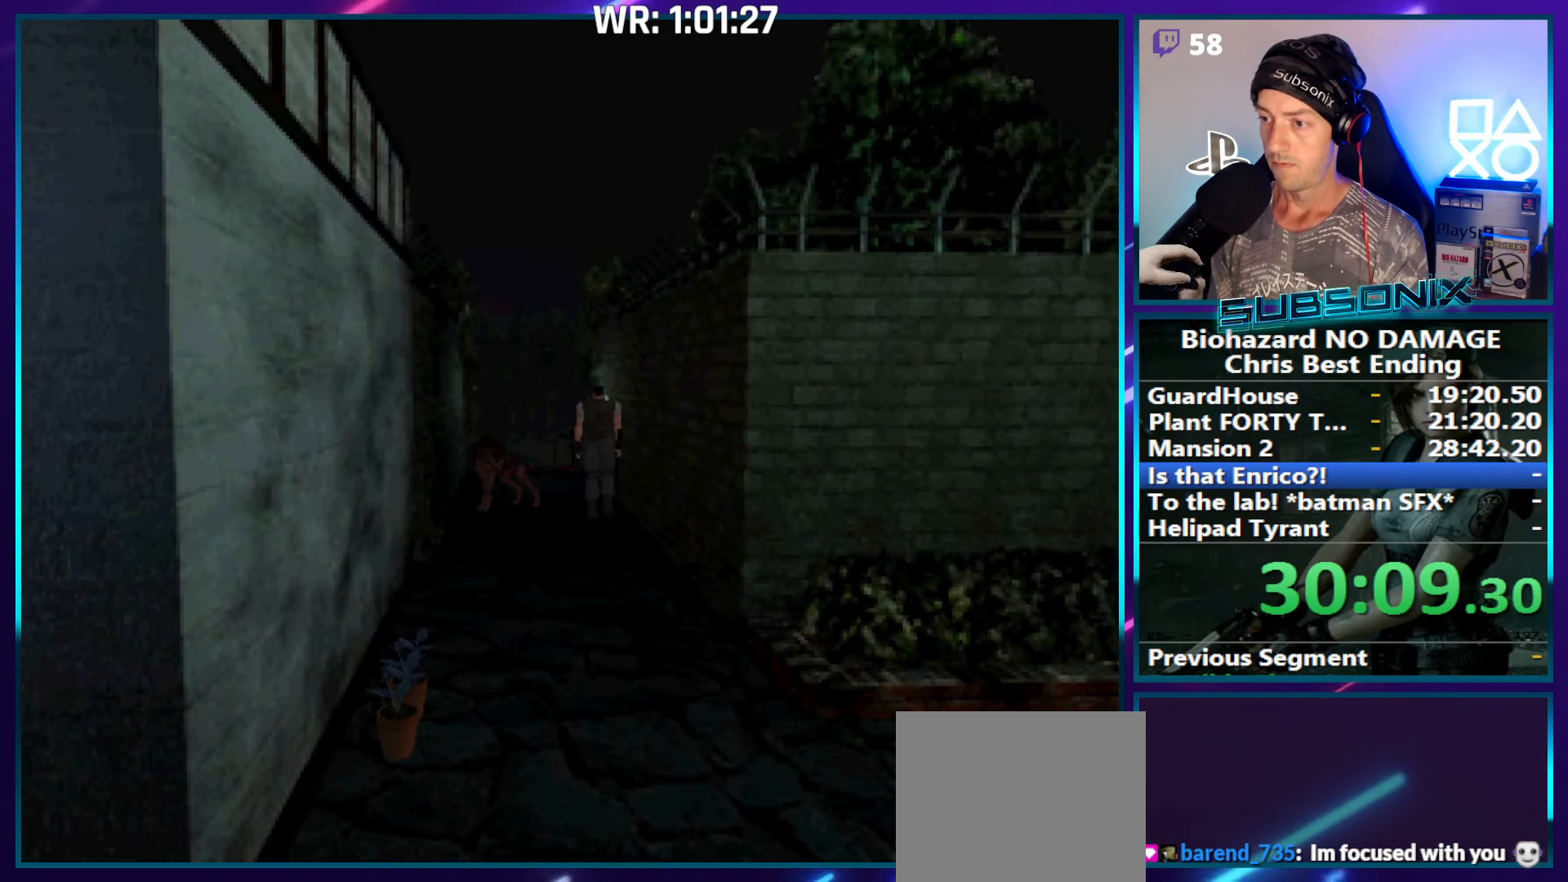
{"buttons": ["DPAD_UP"], "right_stick": "center", "events": [[34, "DPAD_LEFT", "up"]]}
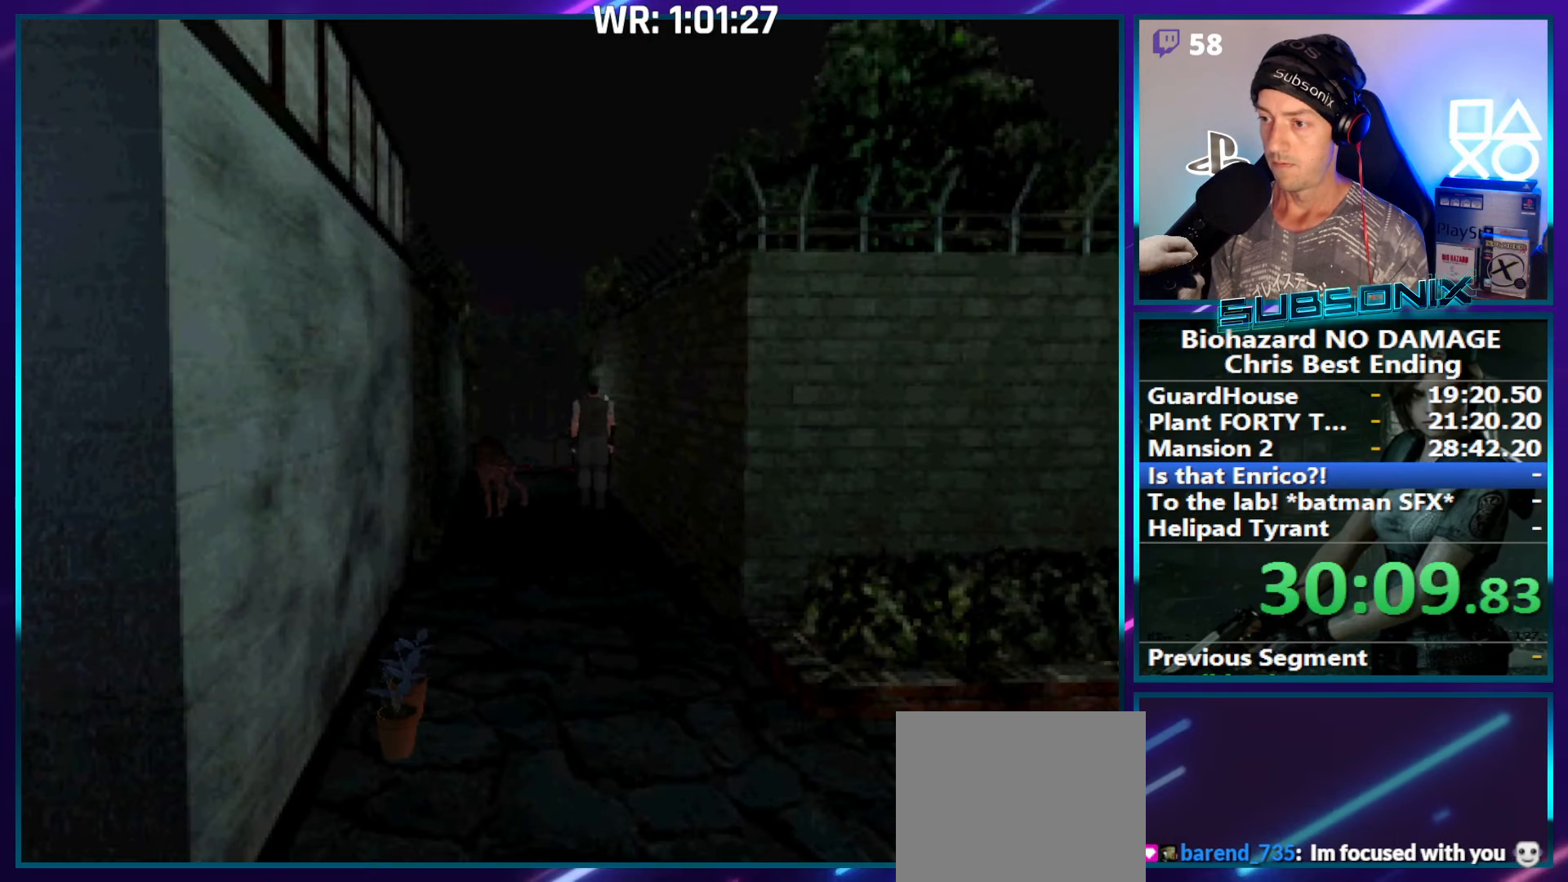
{"buttons": ["DPAD_UP"], "right_stick": "center", "events": []}
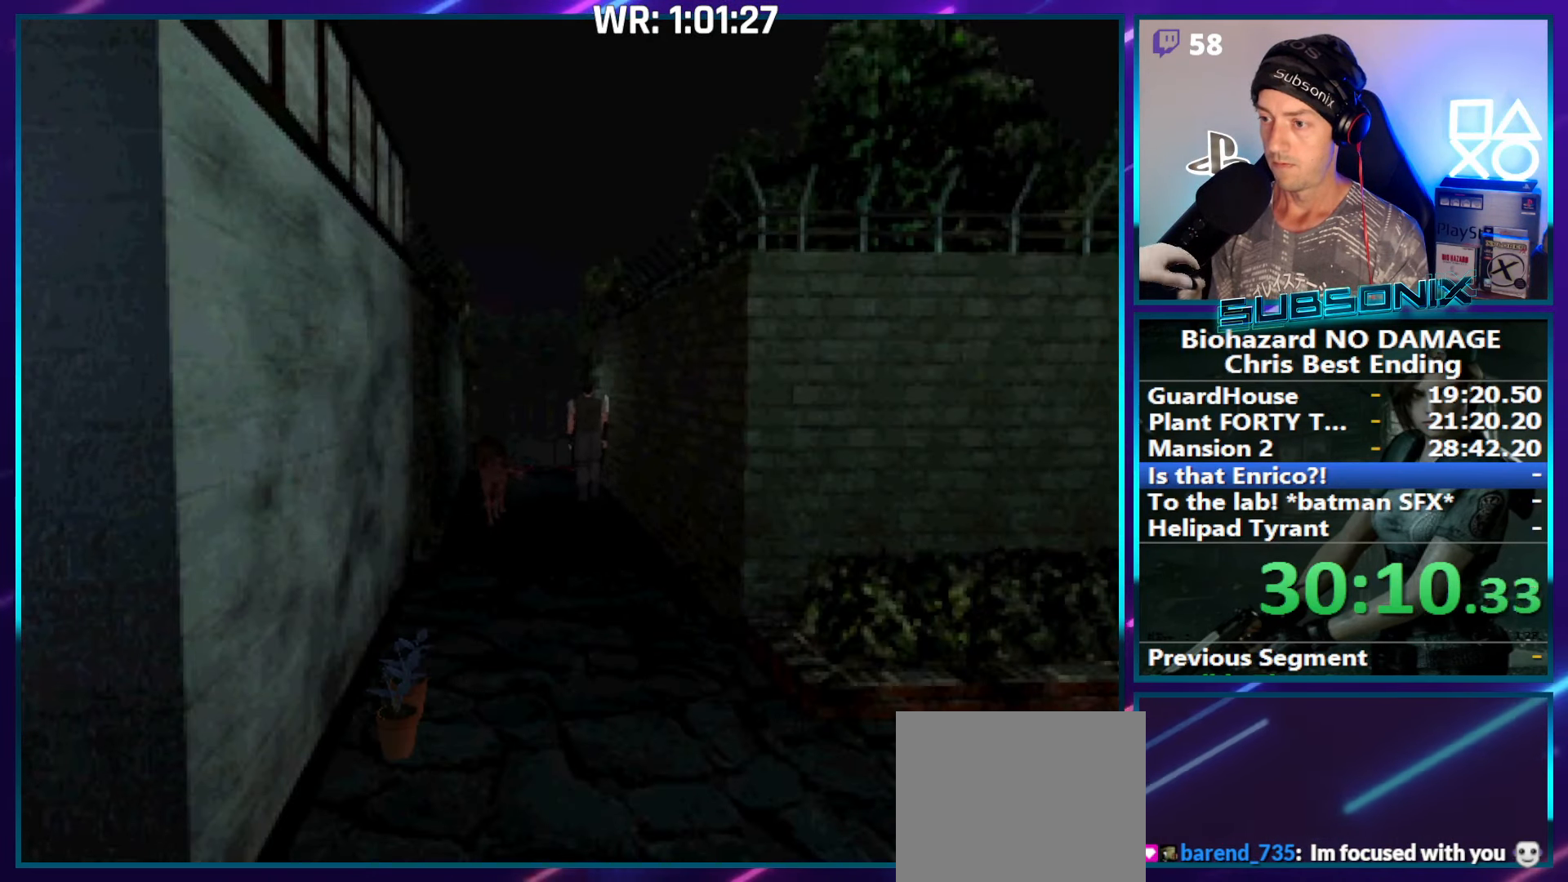
{"buttons": ["DPAD_UP"], "right_stick": "center", "events": [[184, "DPAD_LEFT", "down"], [234, "DPAD_LEFT", "up"]]}
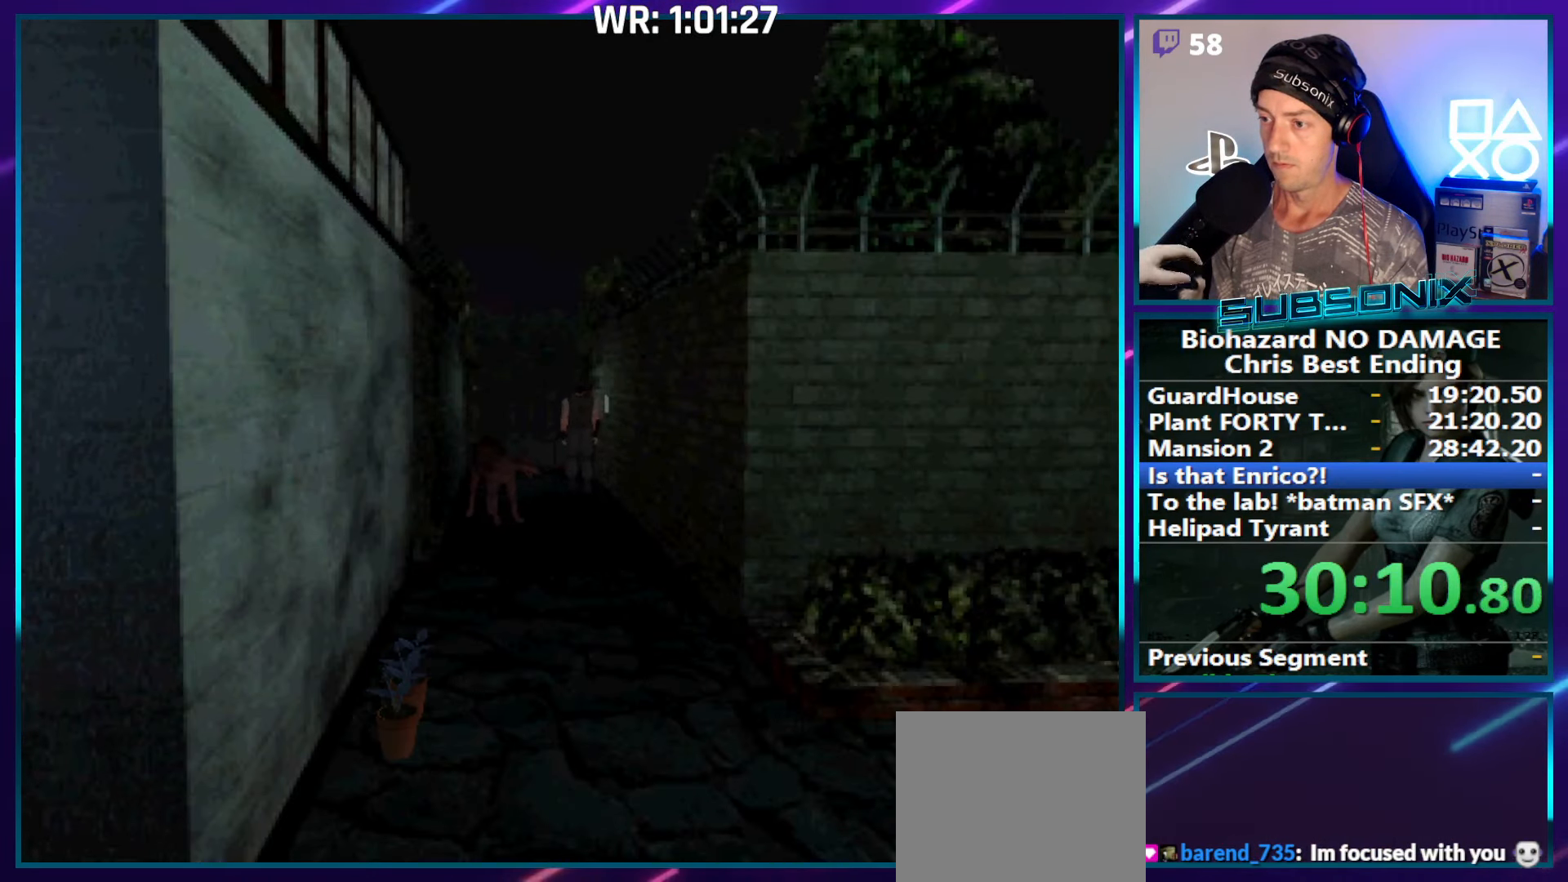
{"buttons": ["DPAD_UP", "DPAD_RIGHT"], "right_stick": "center", "events": [[466, "DPAD_RIGHT", "down"]]}
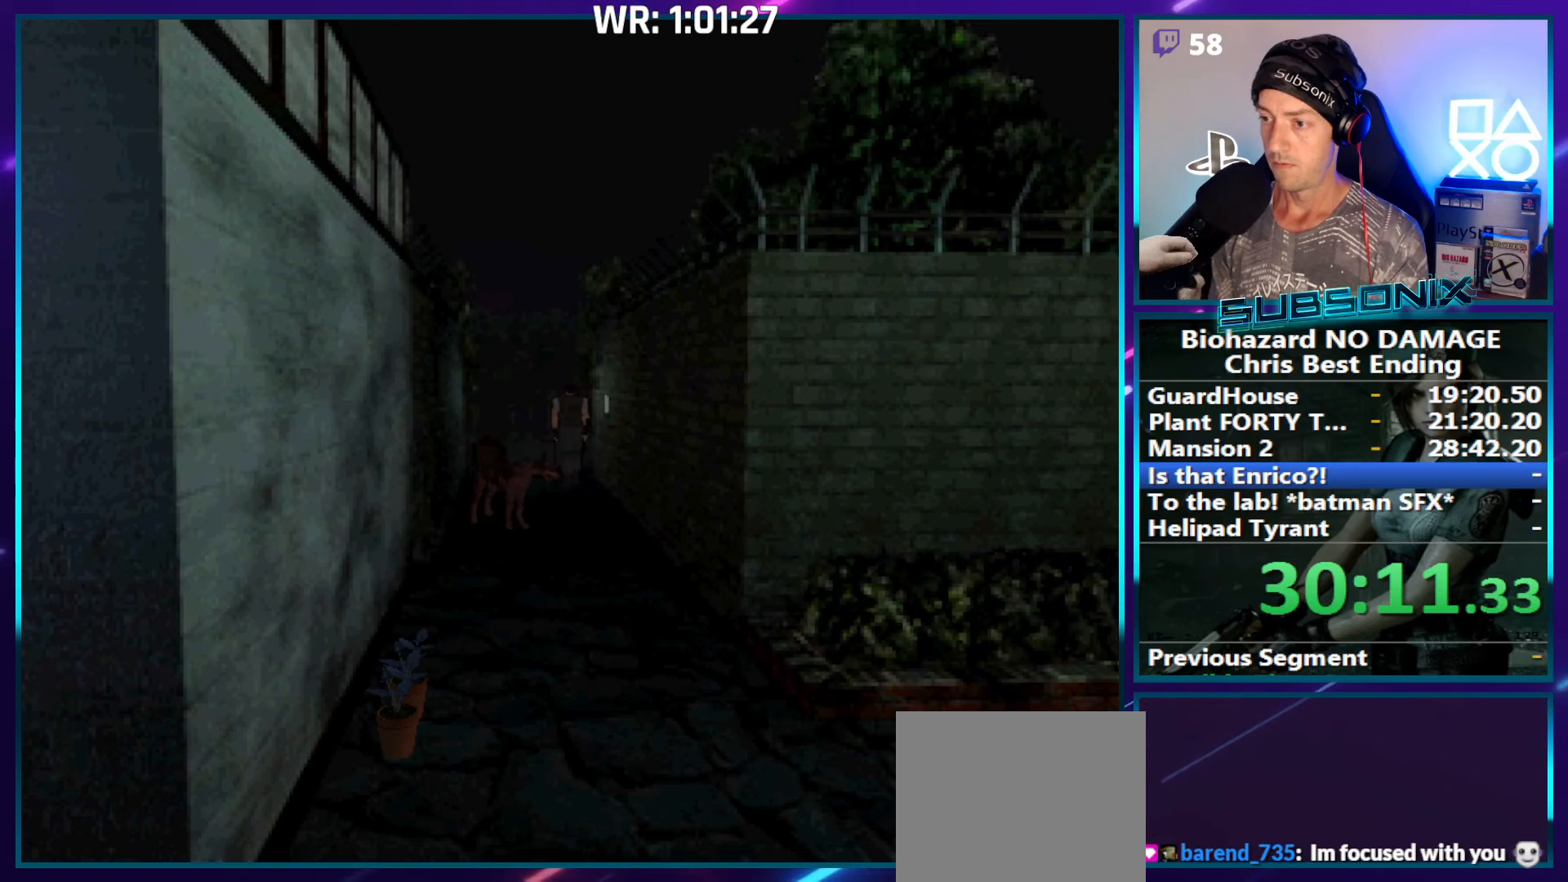
{"buttons": ["DPAD_UP"], "right_stick": "center", "events": [[33, "DPAD_RIGHT", "up"]]}
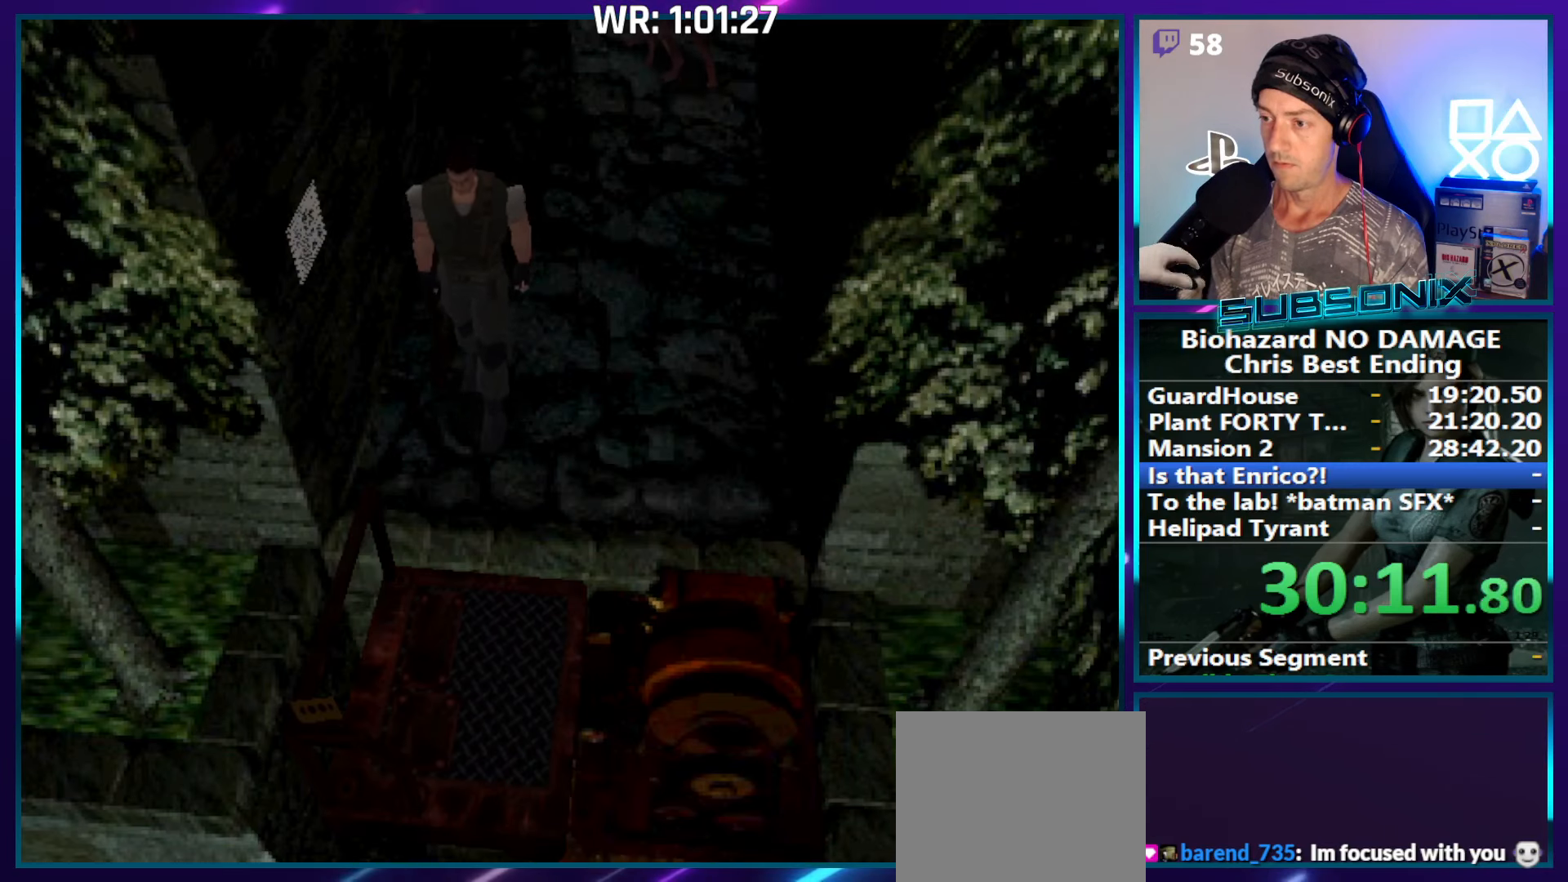
{"buttons": ["DPAD_UP"], "right_stick": "center", "events": [[233, "DPAD_LEFT", "down"], [283, "SQUARE", "down"], [333, "DPAD_LEFT", "up"], [500, "SQUARE", "up"]]}
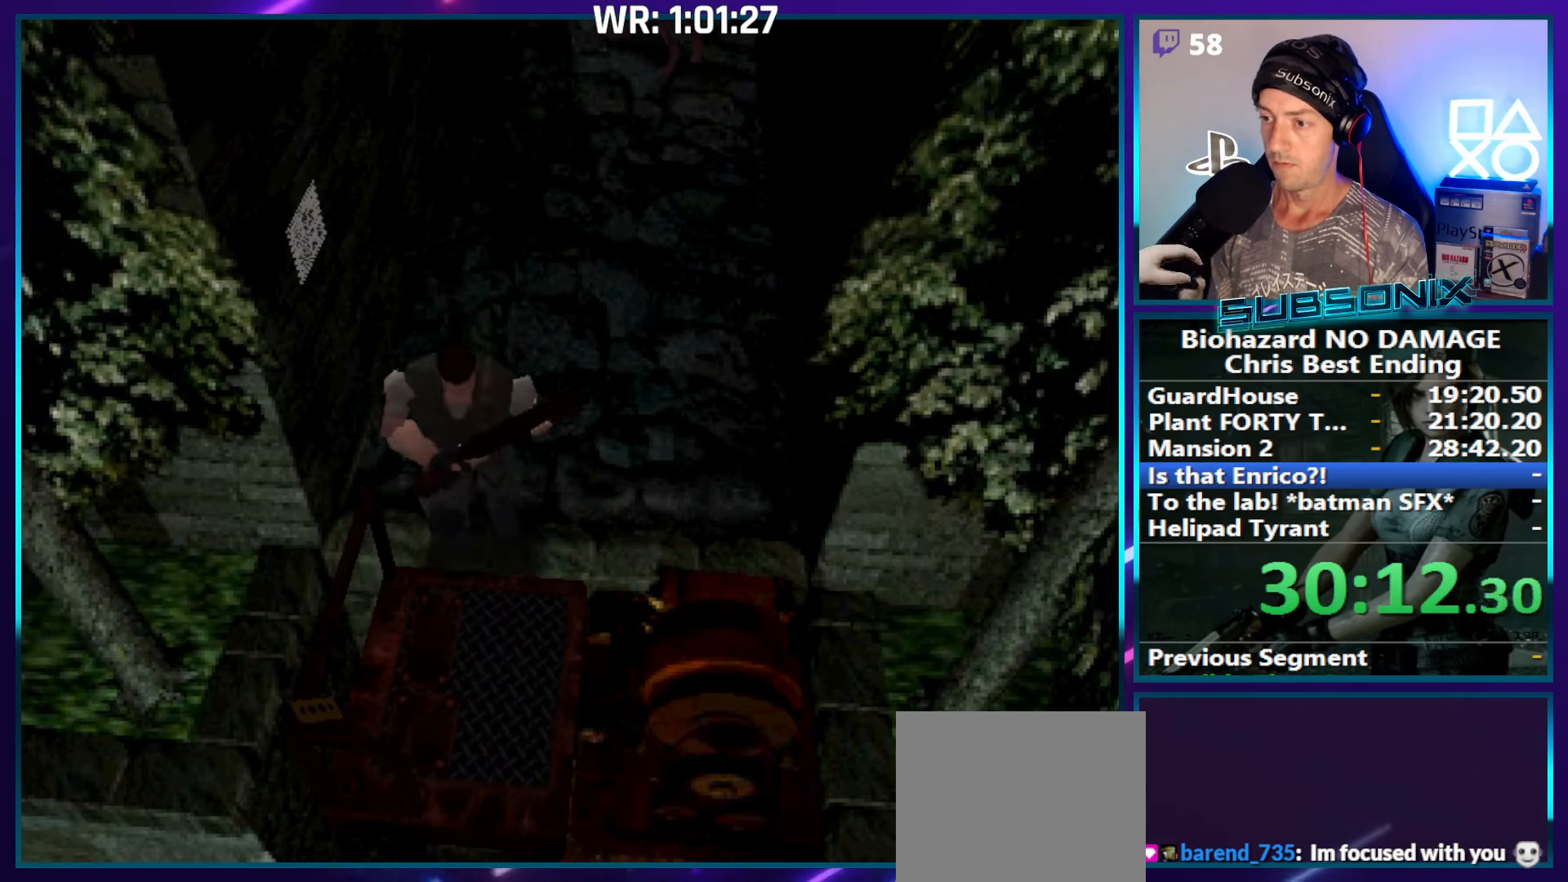
{"buttons": ["CROSS", "DPAD_UP"], "right_stick": "center", "events": [[50, "DPAD_RIGHT", "down"], [100, "CROSS", "down"], [200, "DPAD_RIGHT", "up"], [216, "CROSS", "up"], [283, "CROSS", "down"], [366, "CROSS", "up"], [433, "CROSS", "down"]]}
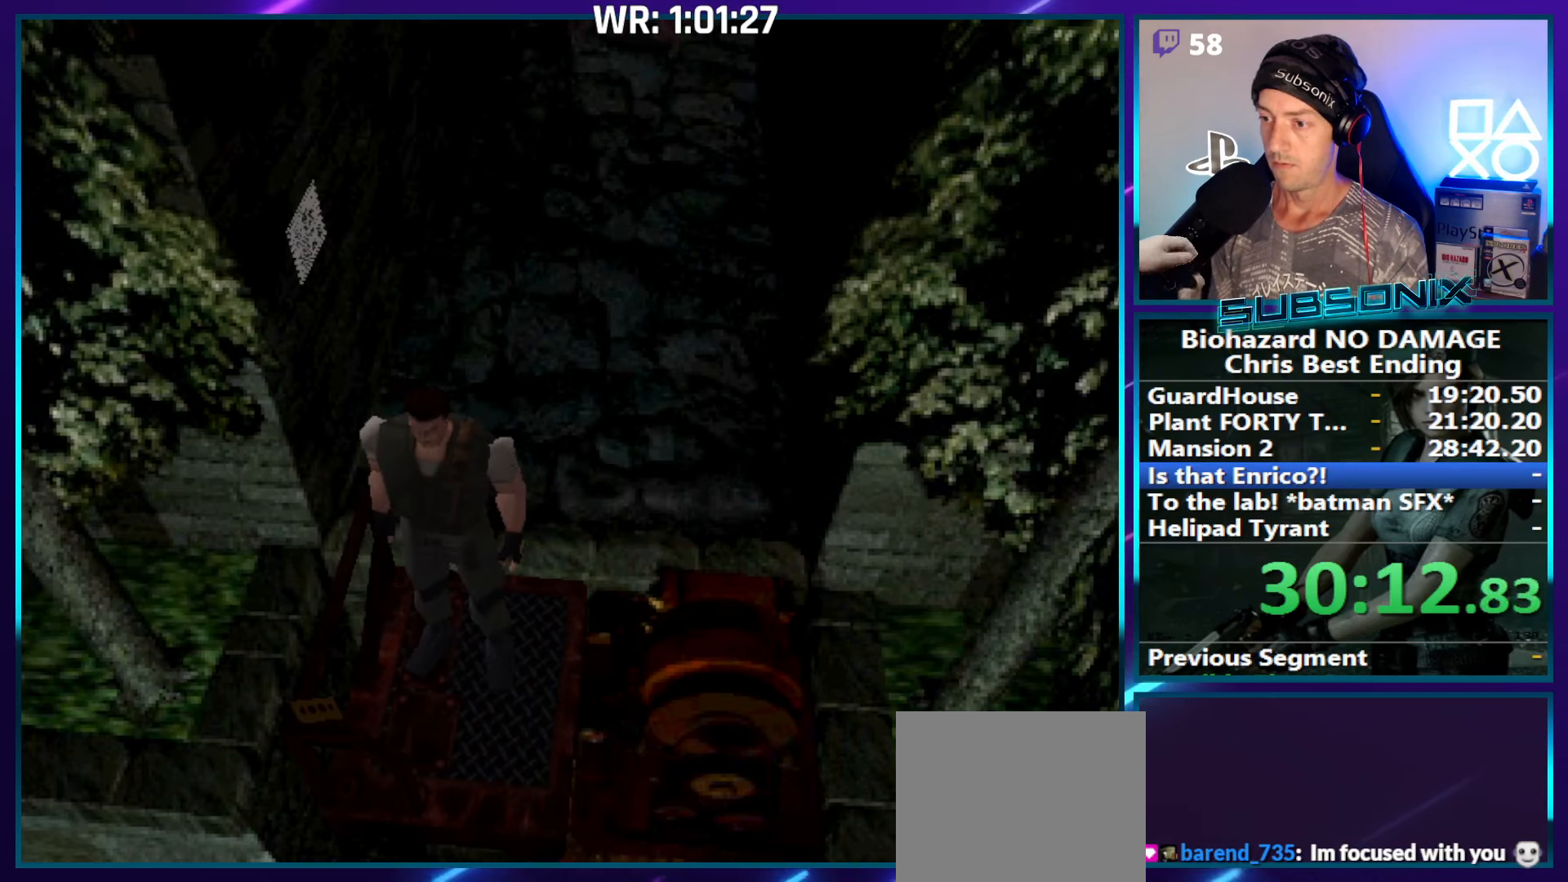
{"buttons": [], "right_stick": "center", "events": [[33, "CROSS", "up"], [66, "DPAD_UP", "up"]]}
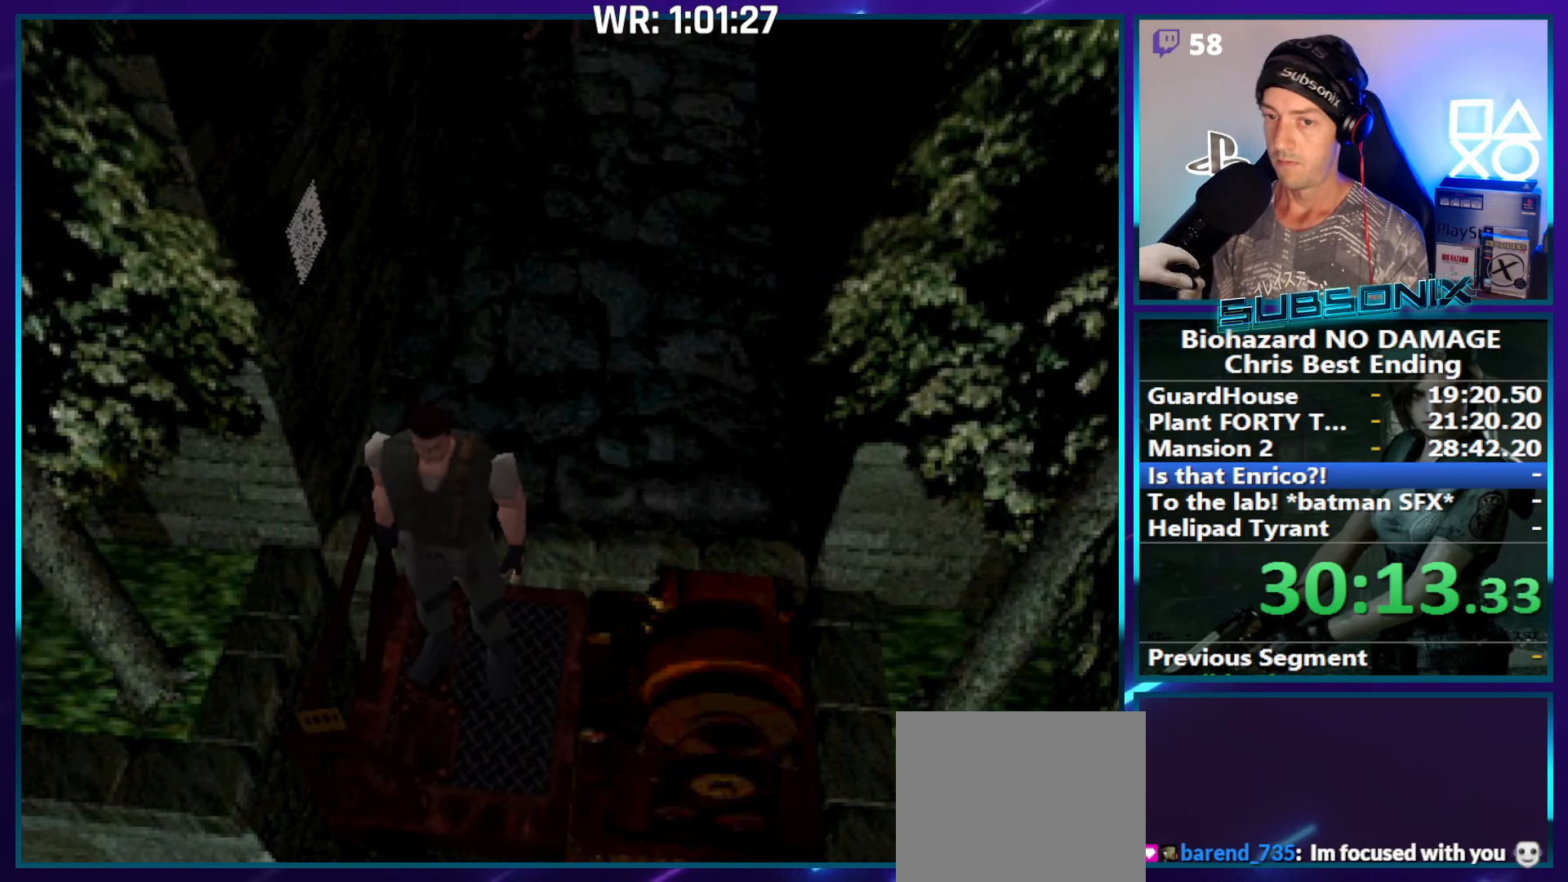
{"buttons": [], "right_stick": "center", "events": []}
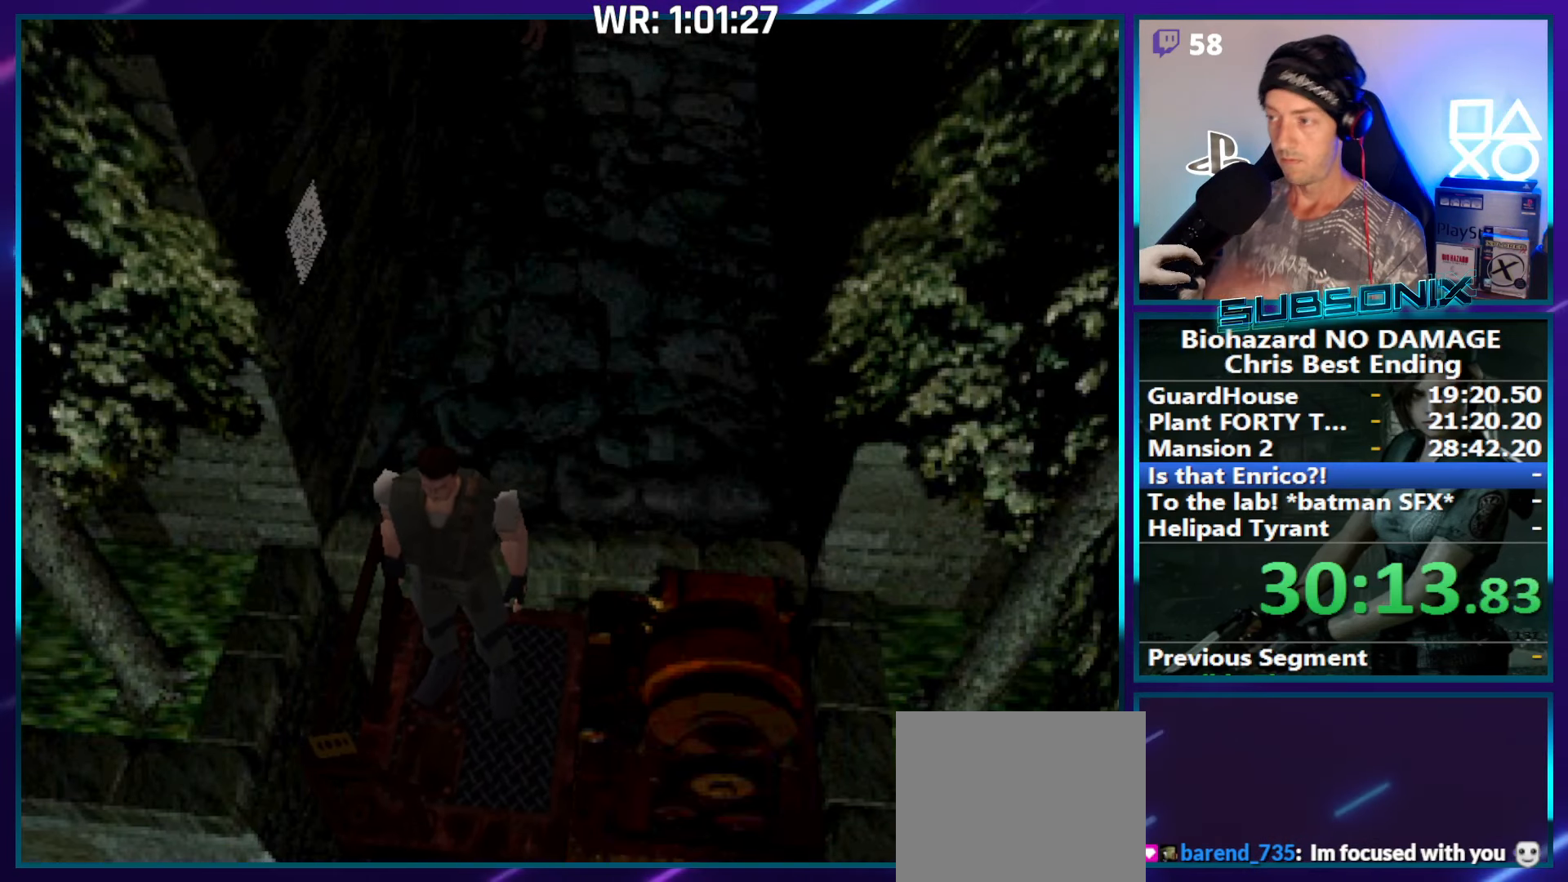
{"buttons": [], "right_stick": "center", "events": []}
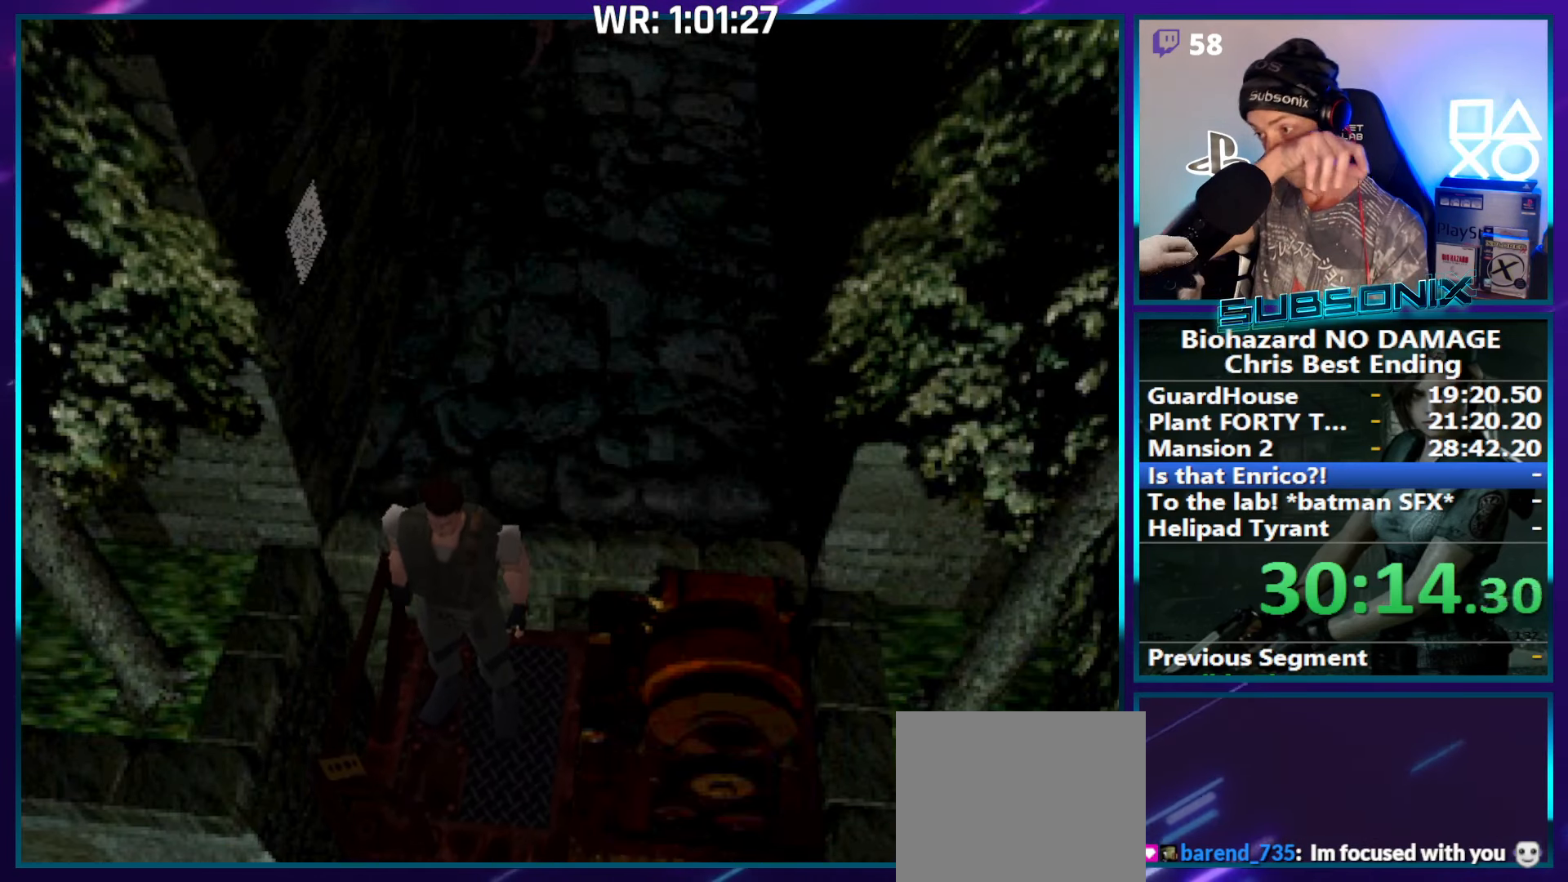
{"buttons": ["DPAD_UP"], "right_stick": "center", "events": [[350, "DPAD_UP", "down"]]}
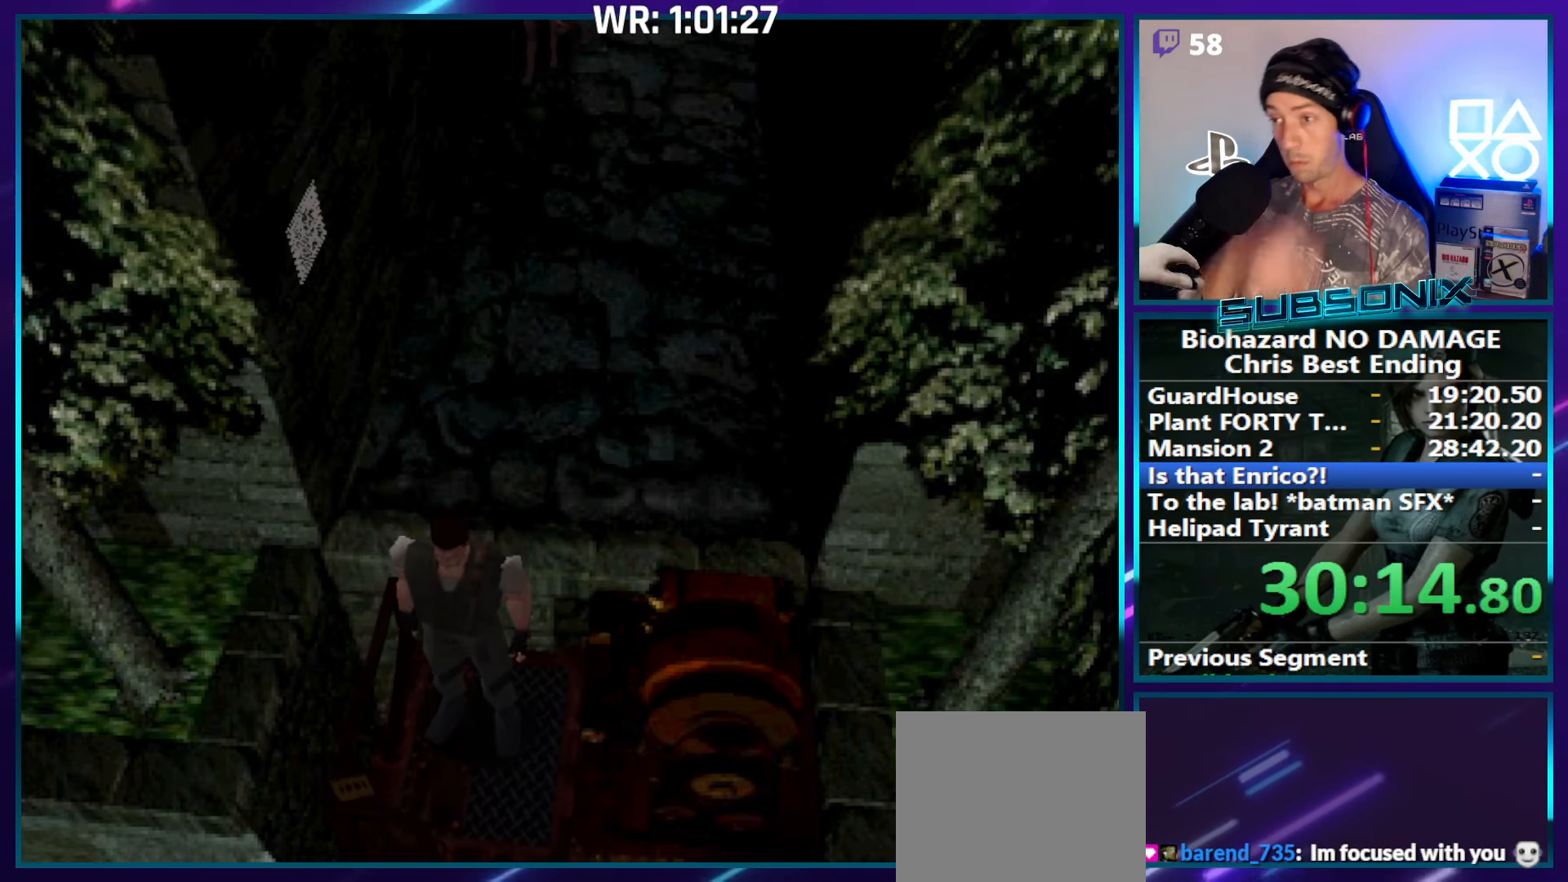
{"buttons": ["DPAD_UP"], "right_stick": "center", "events": []}
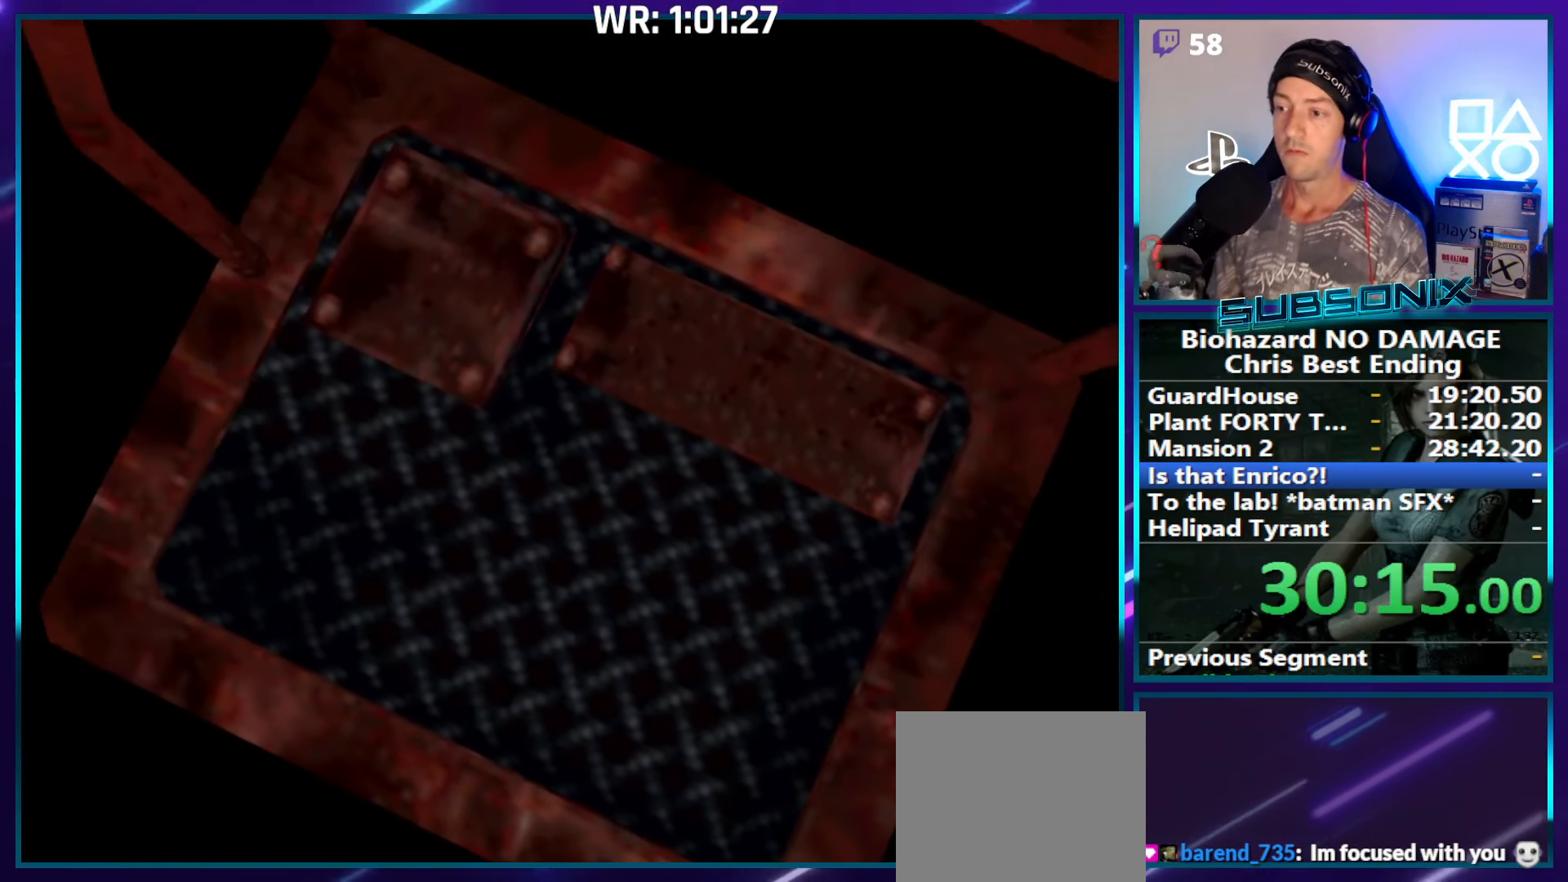
{"buttons": ["SQUARE", "DPAD_UP", "DPAD_RIGHT"], "right_stick": "center", "events": [[83, "SQUARE", "down"], [483, "DPAD_RIGHT", "down"]]}
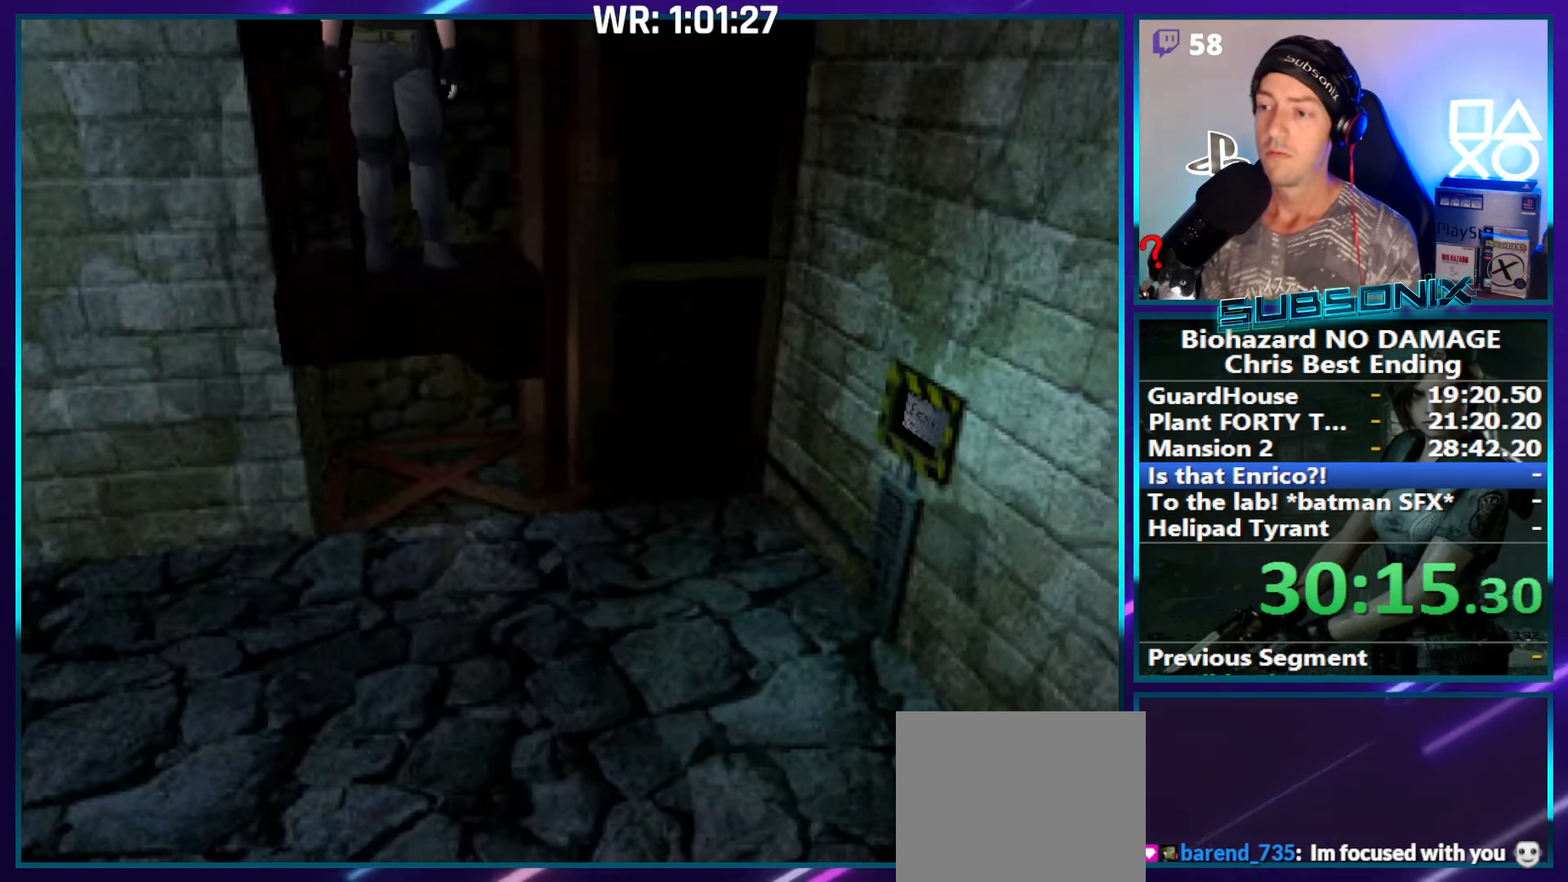
{"buttons": ["SQUARE", "DPAD_UP", "DPAD_RIGHT"], "right_stick": "center", "events": []}
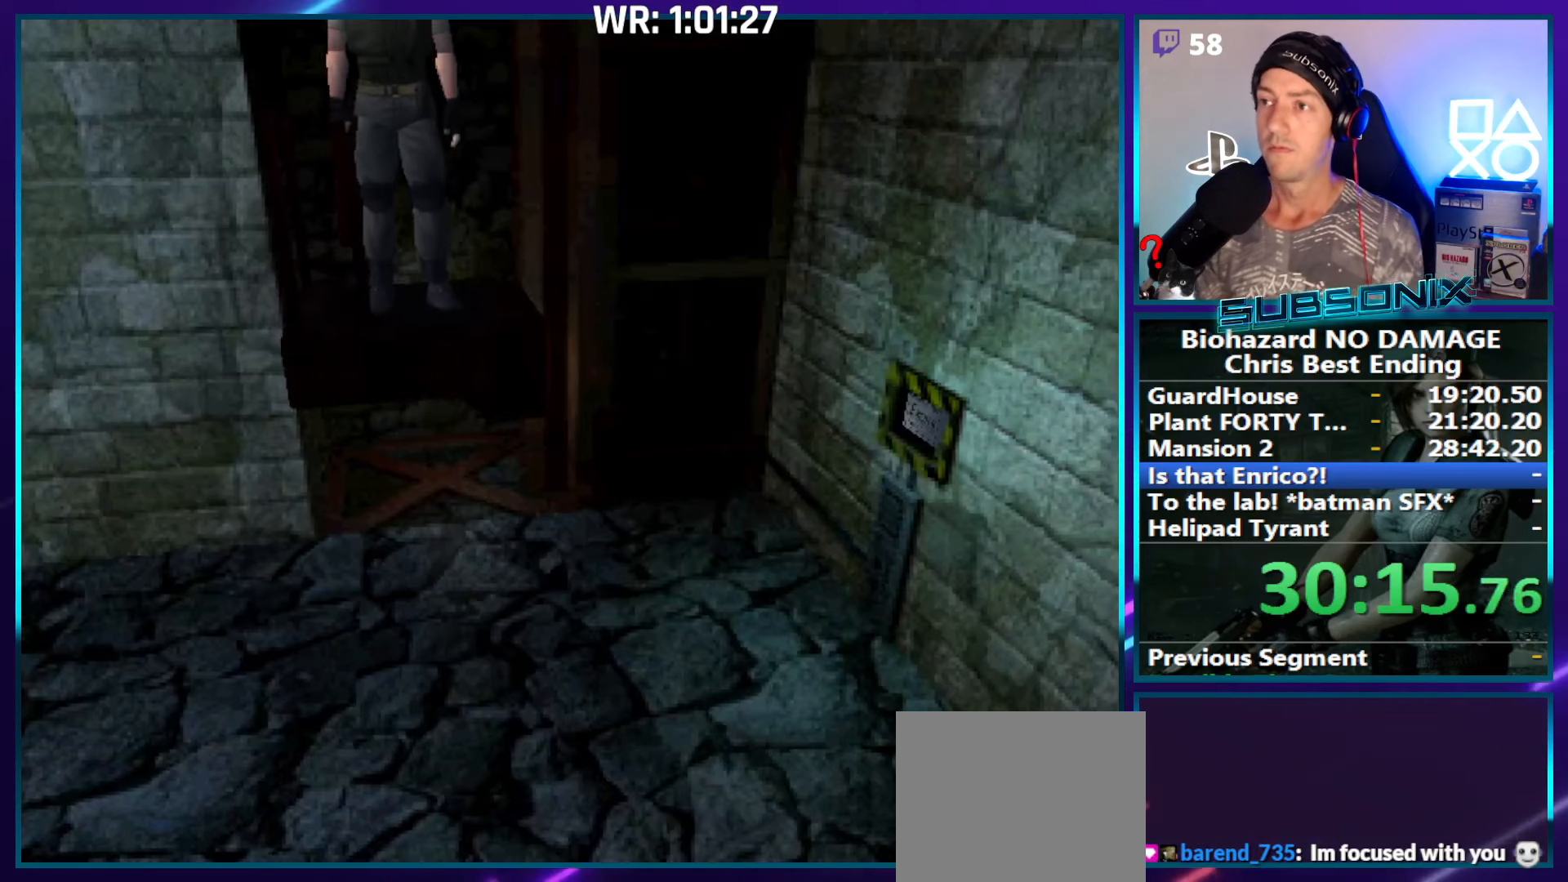
{"buttons": ["SQUARE", "DPAD_UP", "DPAD_RIGHT"], "right_stick": "center", "events": []}
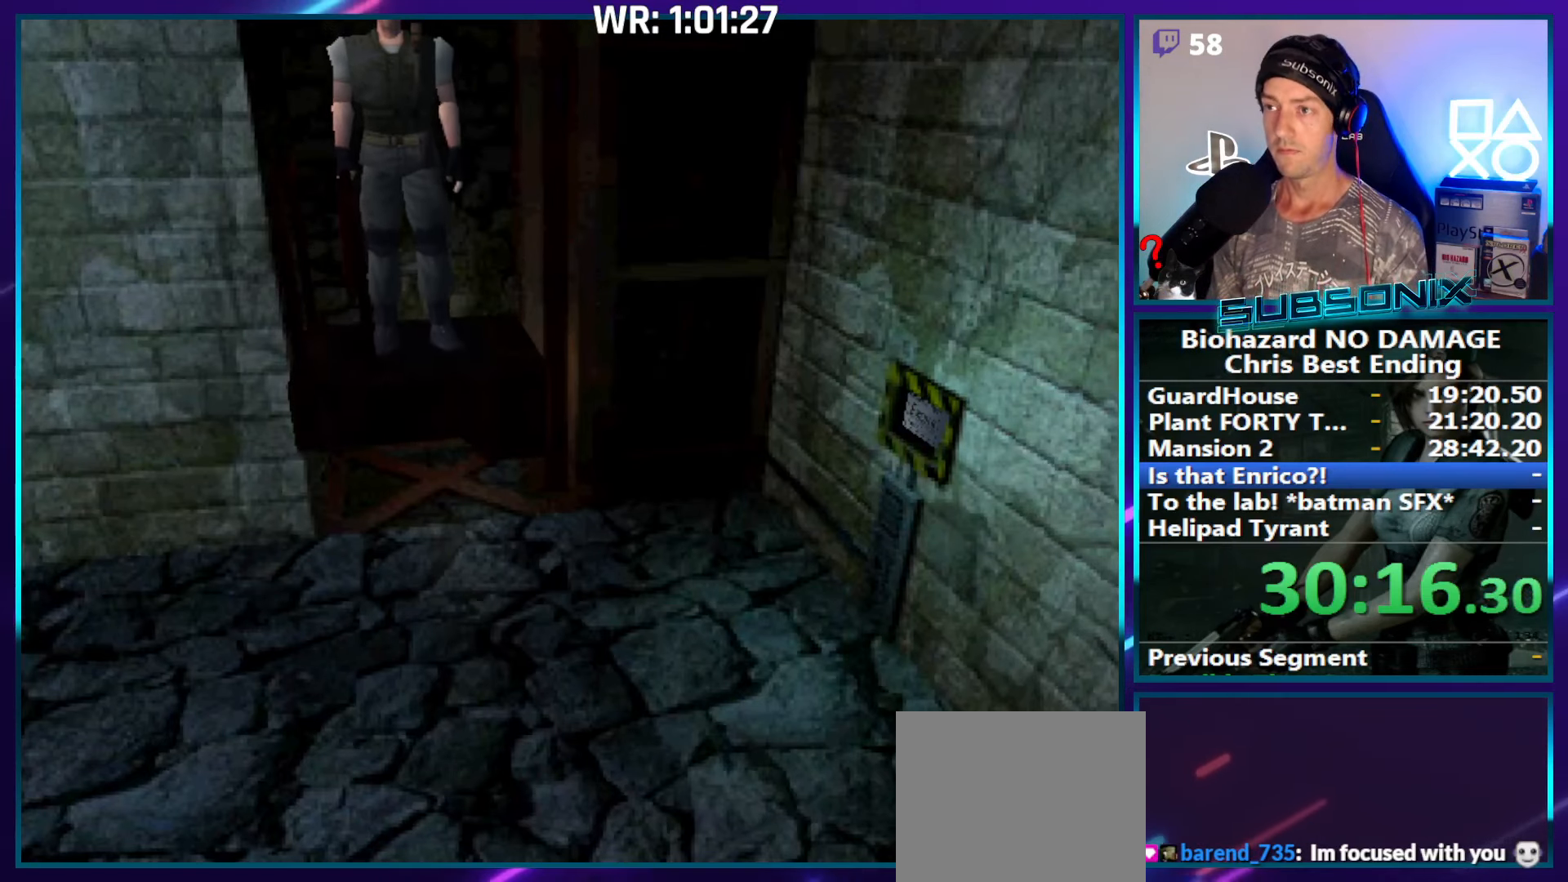
{"buttons": ["SQUARE", "DPAD_UP", "DPAD_RIGHT"], "right_stick": "center", "events": []}
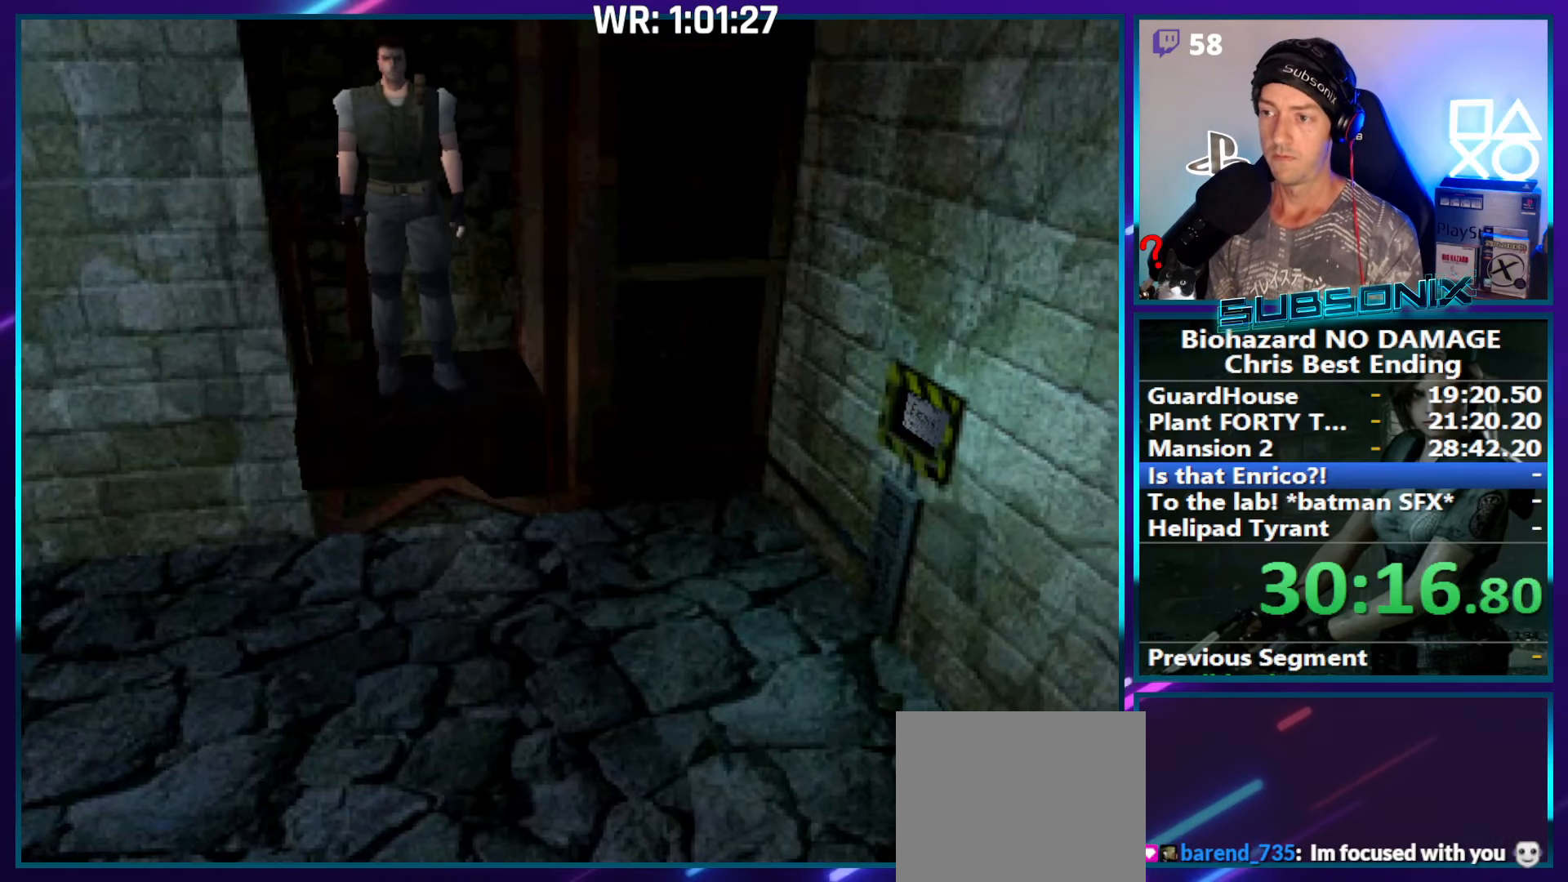
{"buttons": ["SQUARE", "DPAD_UP", "DPAD_RIGHT"], "right_stick": "center", "events": []}
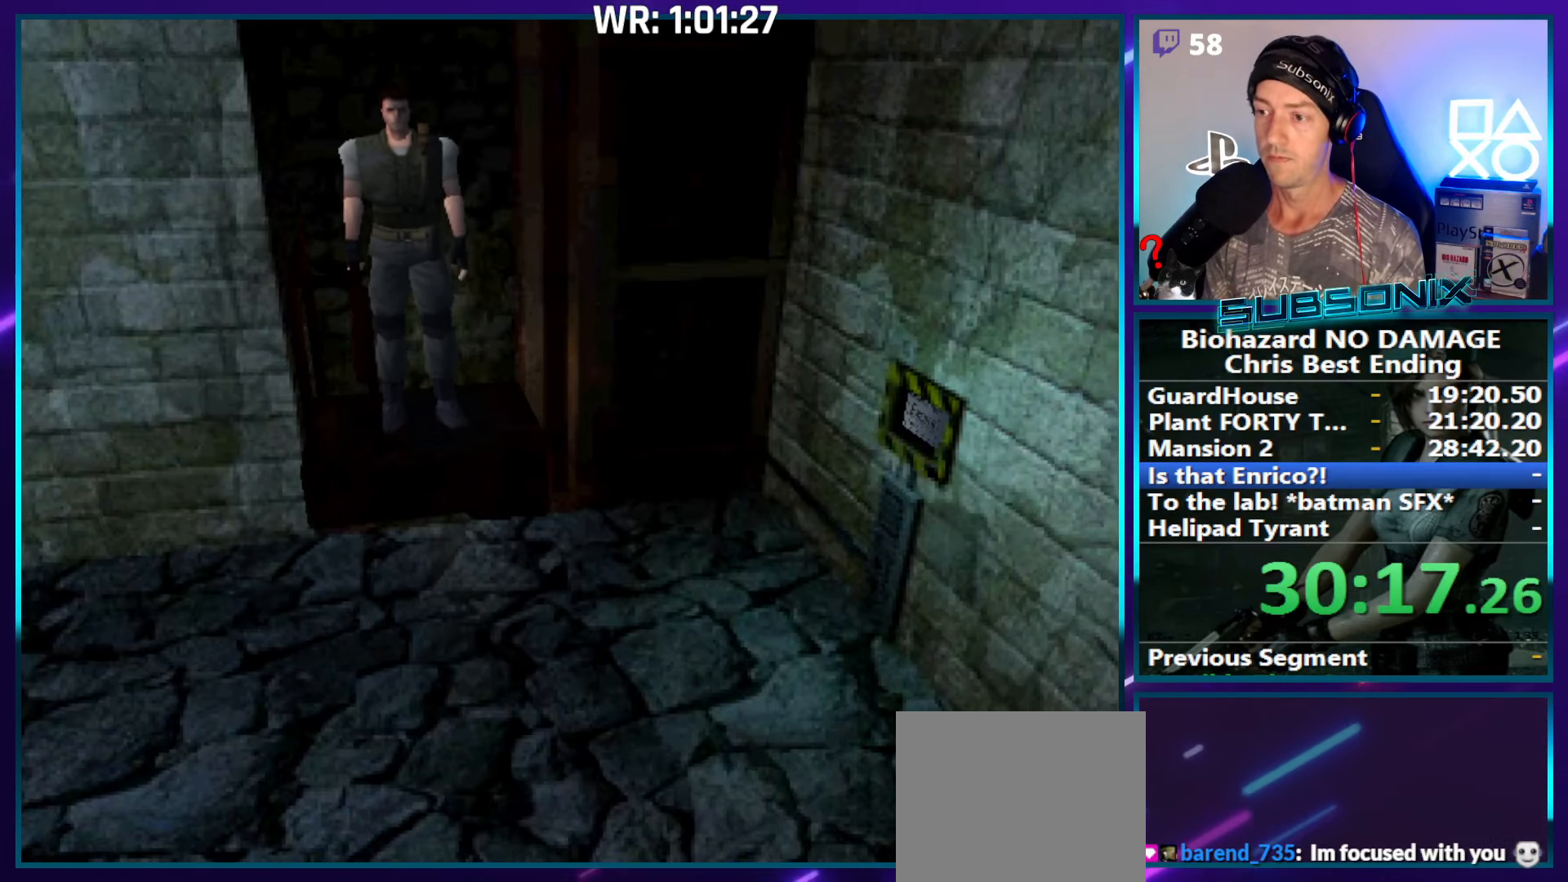
{"buttons": ["SQUARE", "DPAD_UP", "DPAD_RIGHT"], "right_stick": "center", "events": []}
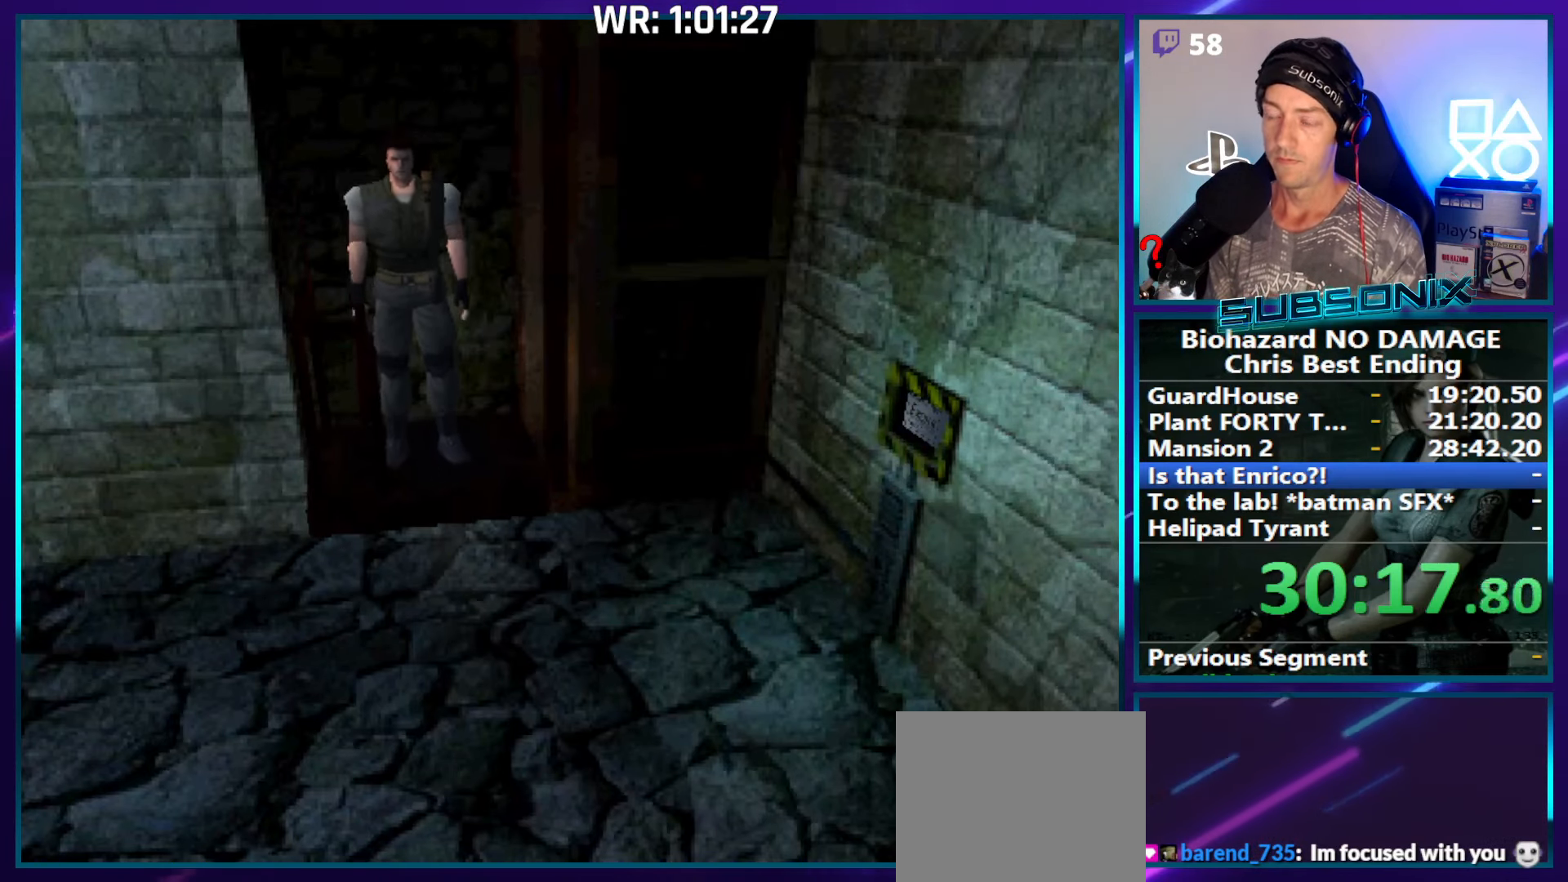
{"buttons": ["SQUARE", "DPAD_UP", "DPAD_RIGHT"], "right_stick": "center", "events": []}
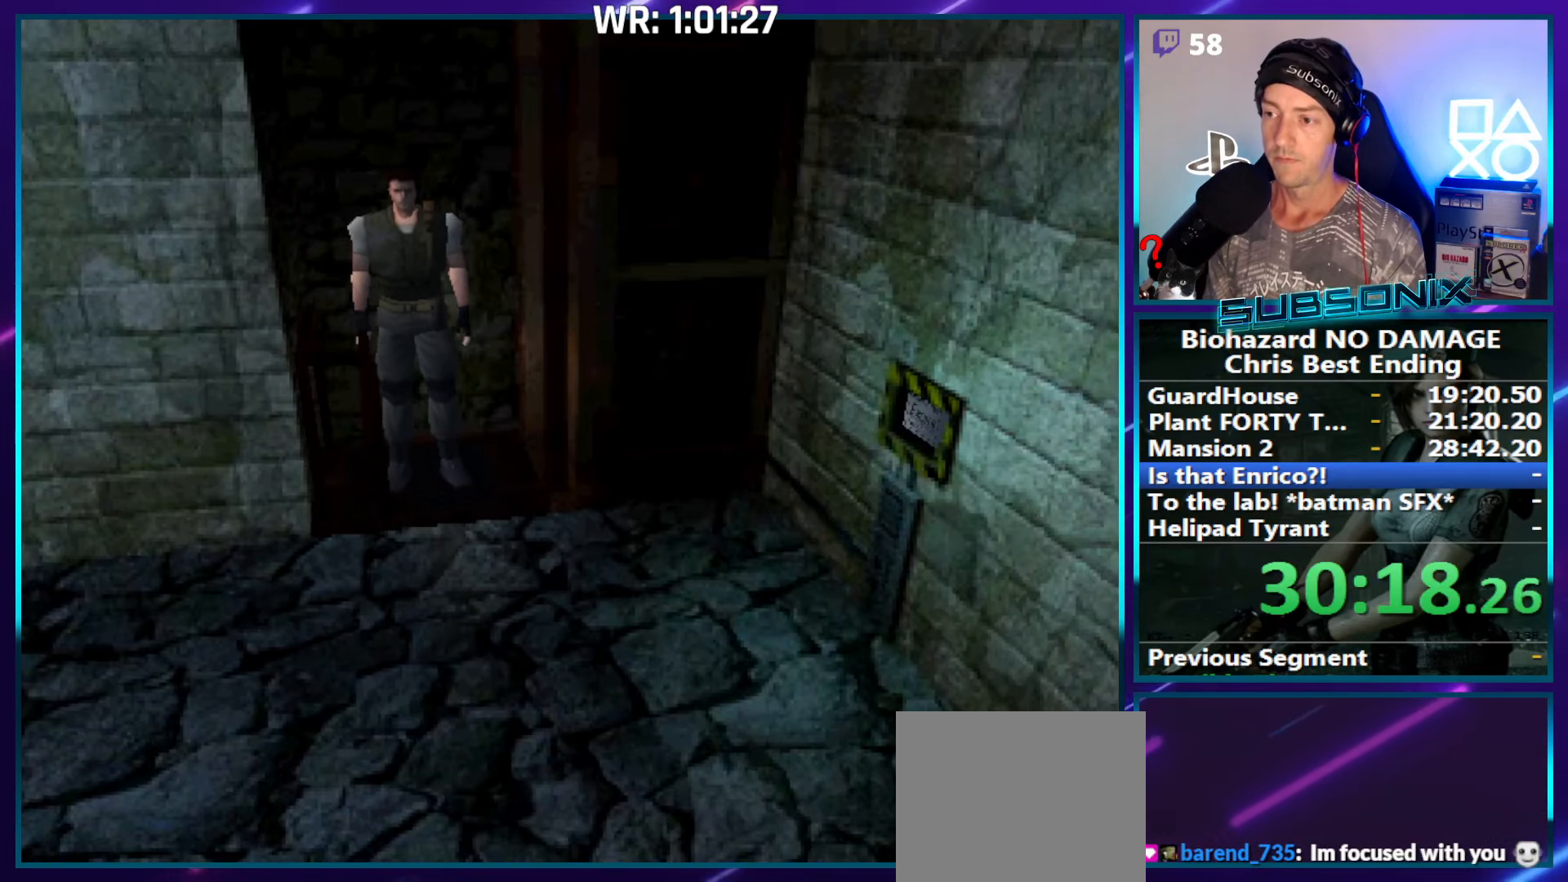
{"buttons": ["SQUARE", "DPAD_UP"], "right_stick": "center", "events": [[433, "DPAD_RIGHT", "up"]]}
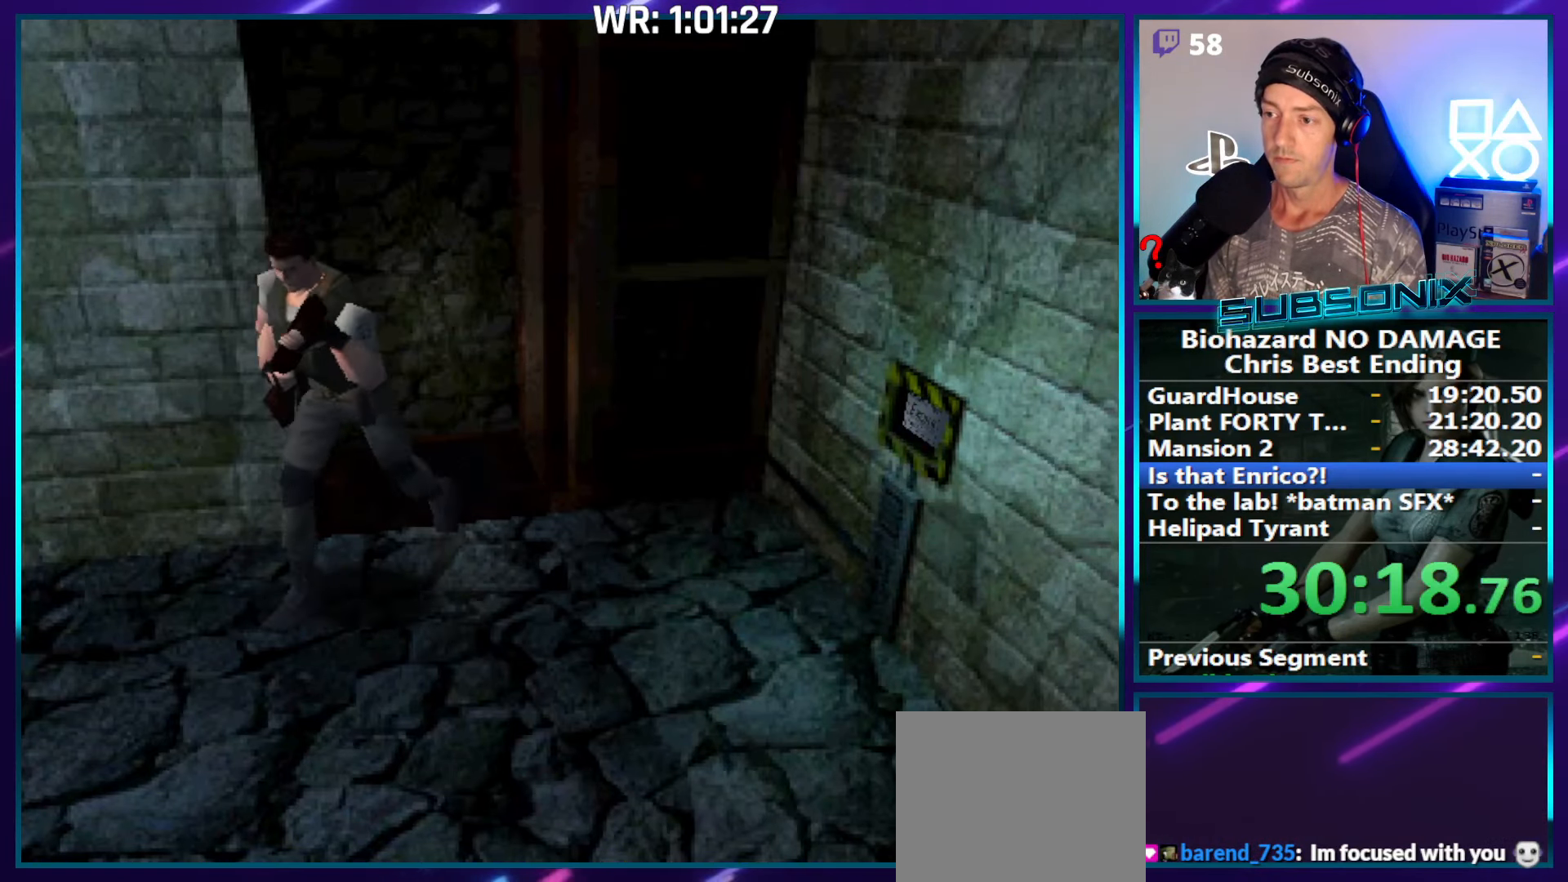
{"buttons": ["SQUARE", "DPAD_UP", "DPAD_RIGHT"], "right_stick": "center", "events": [[450, "DPAD_RIGHT", "down"]]}
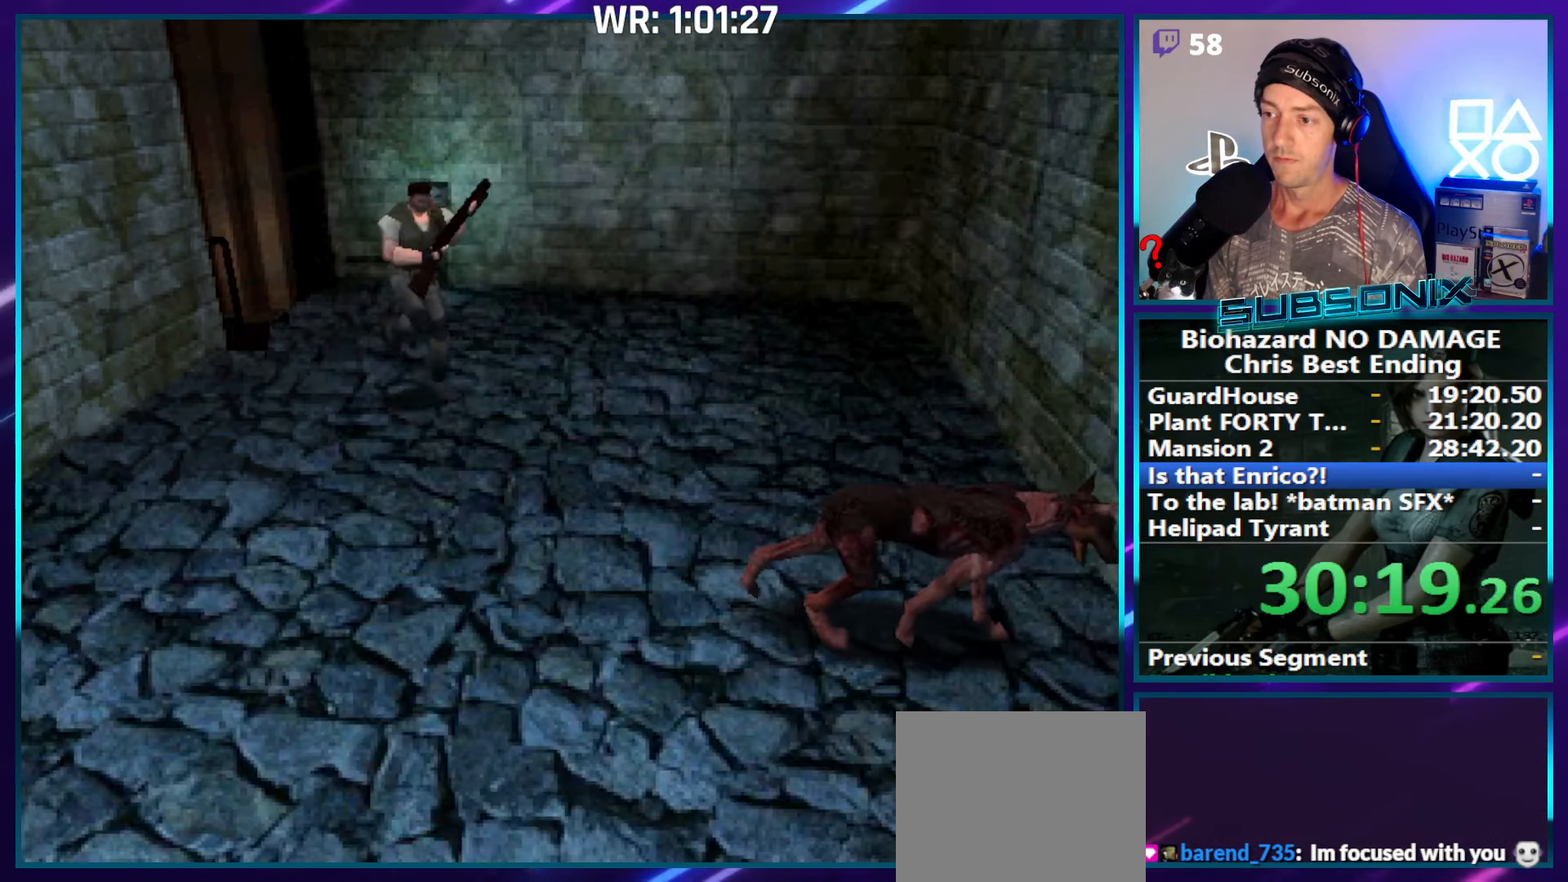
{"buttons": ["SQUARE", "DPAD_UP", "DPAD_RIGHT"], "right_stick": "center", "events": [[183, "DPAD_RIGHT", "up"], [500, "DPAD_RIGHT", "down"]]}
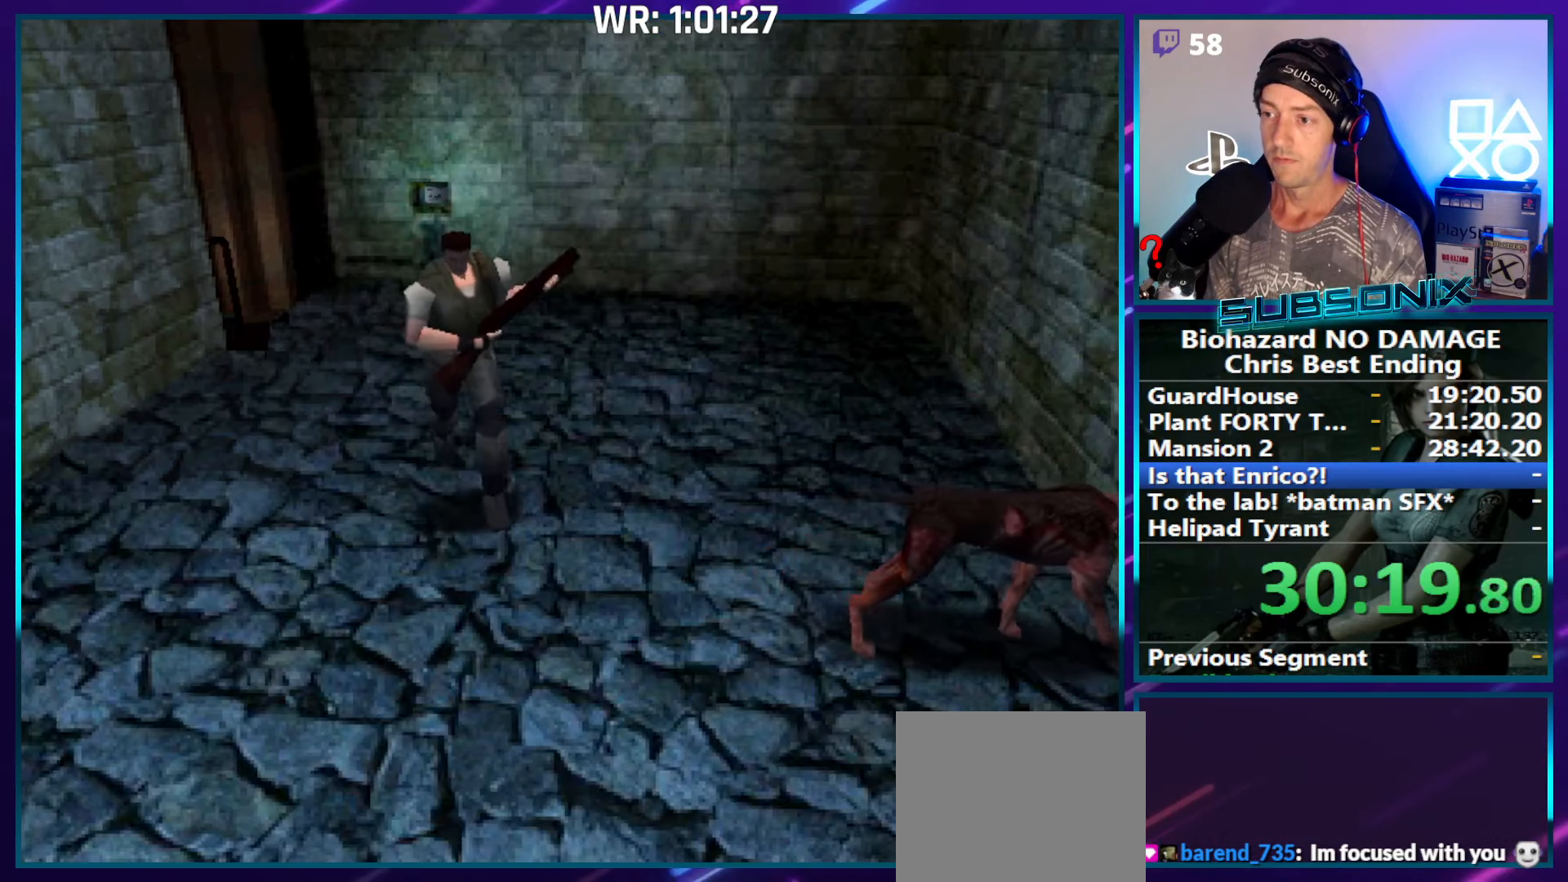
{"buttons": ["SQUARE", "DPAD_UP"], "right_stick": "center", "events": [[117, "DPAD_RIGHT", "up"]]}